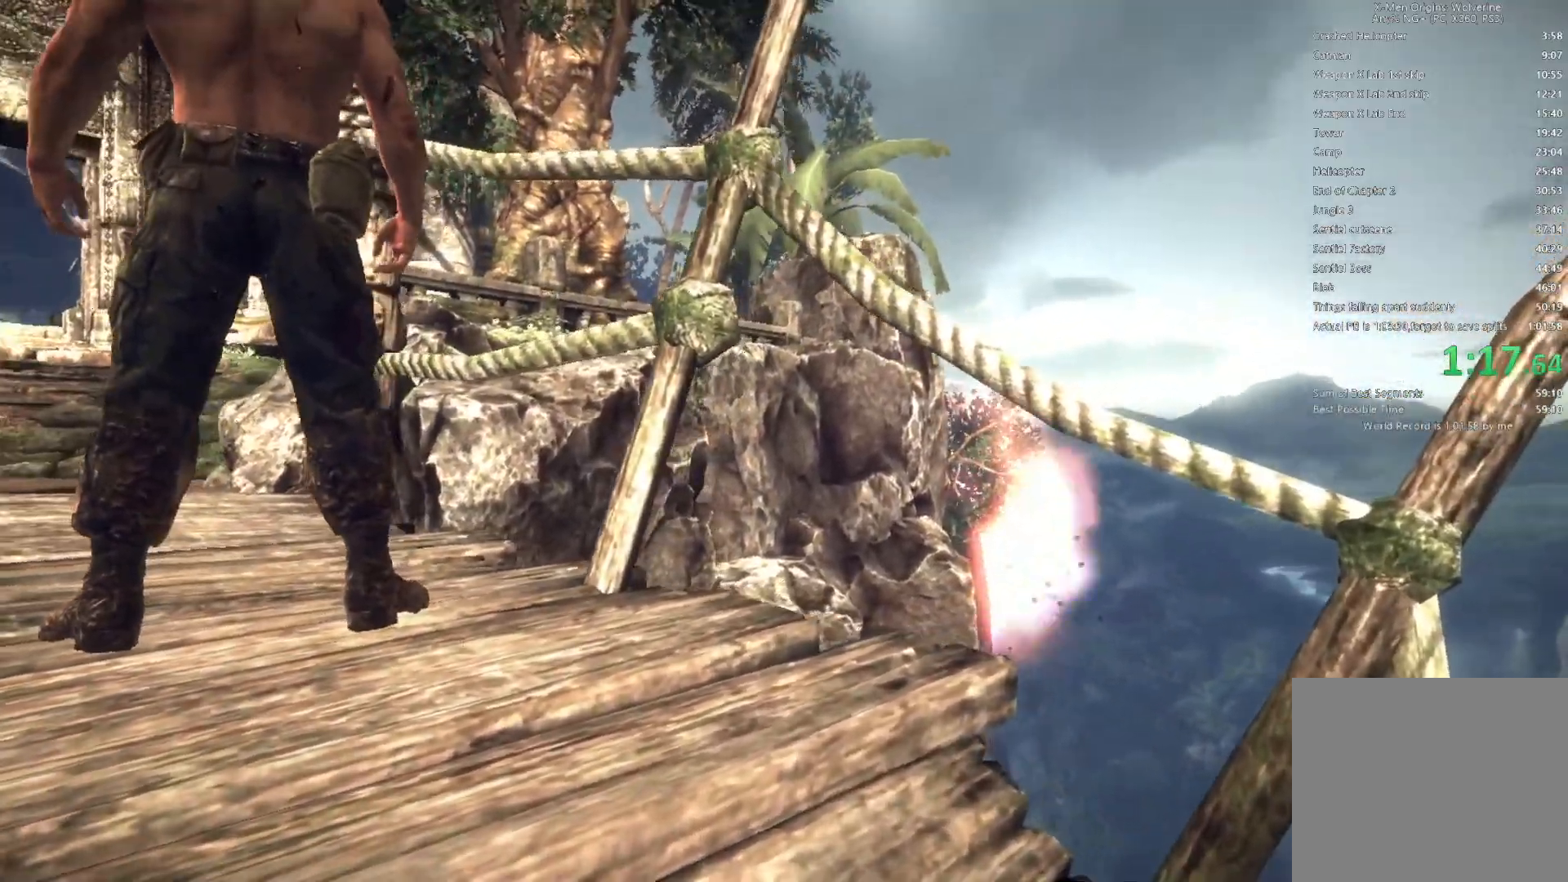
Gameplay with a controller (PlayStation layout); each line is a JSON object with the inputs held at the frame after it. "events" lists button and stick changes between this image and that frame as [ms after this image, input, new state], when the widget could be followed in between.
{"buttons": [], "left_stick": "up", "right_stick": "center", "events": [[150, "left_stick", "up"]]}
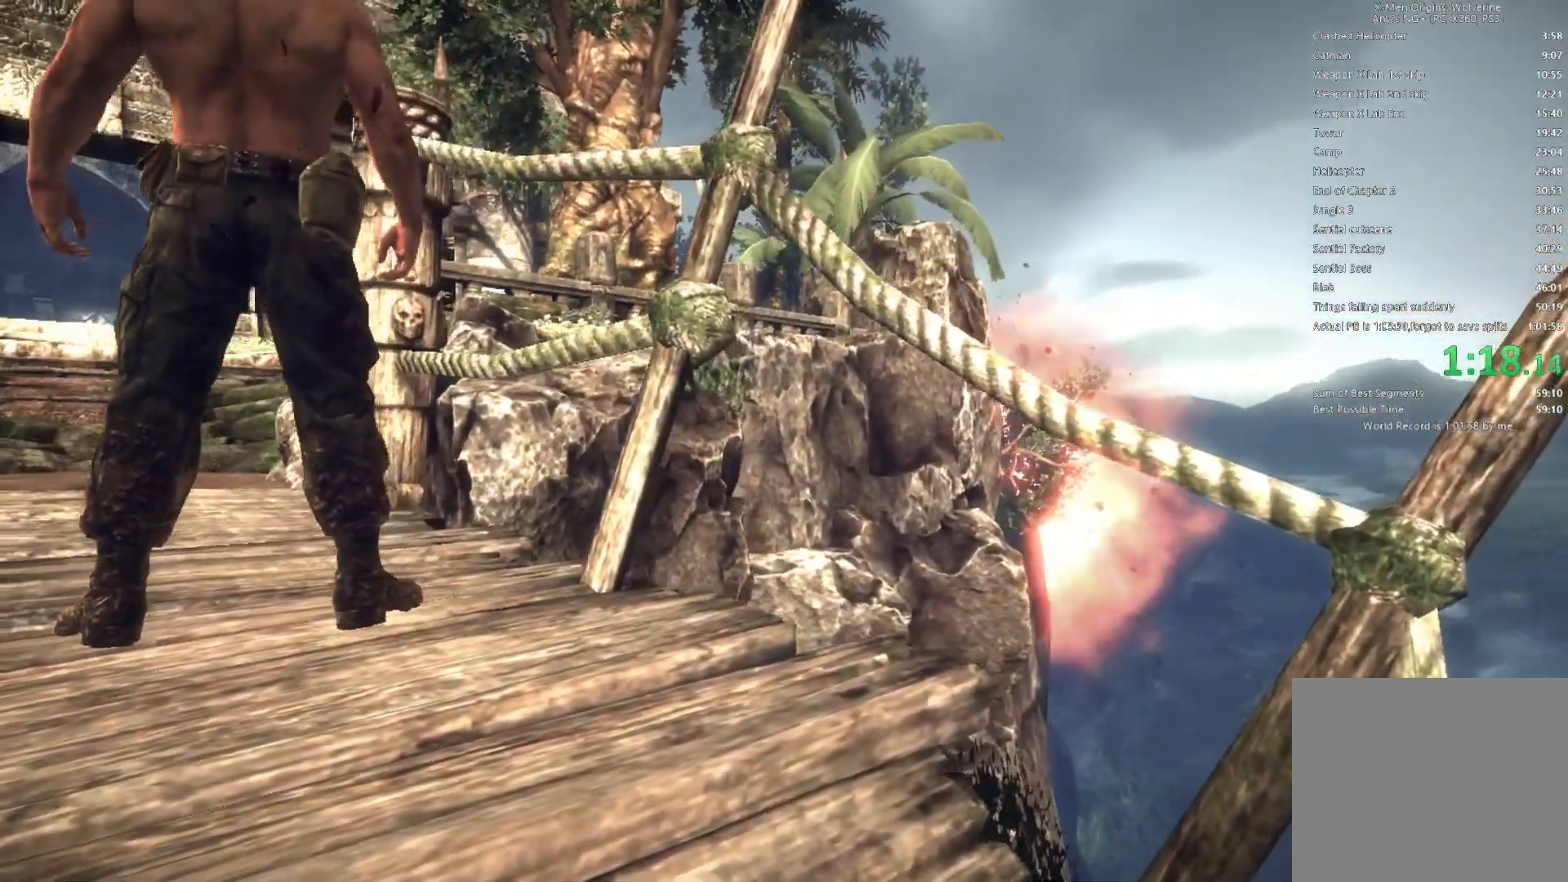
{"buttons": [], "left_stick": "up", "right_stick": "center", "events": []}
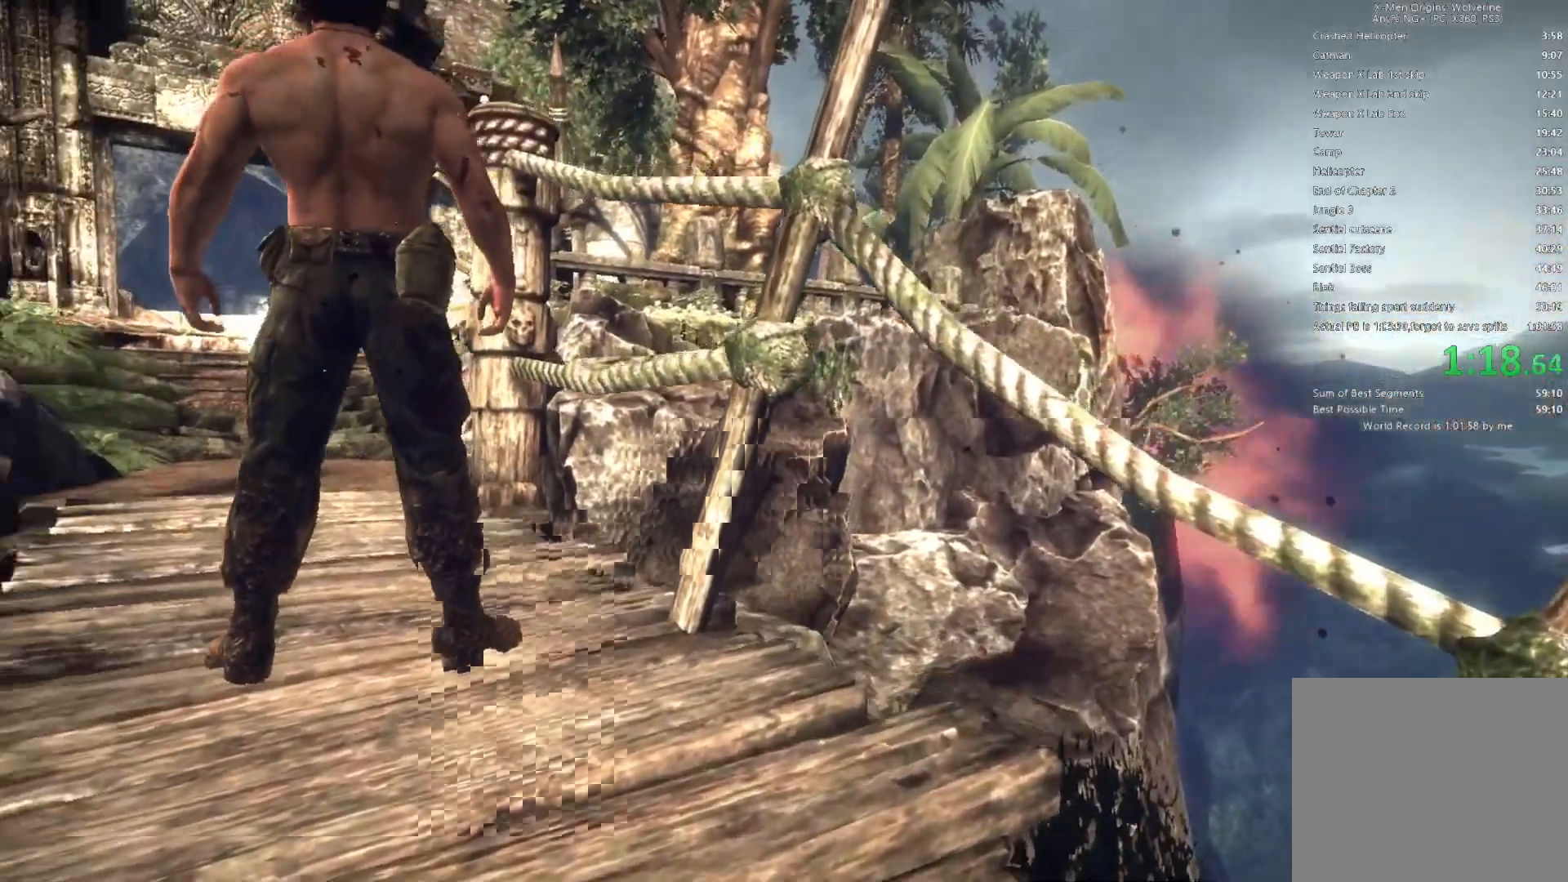
{"buttons": [], "left_stick": "up", "right_stick": "center", "events": [[283, "L2", "down"], [317, "R2", "down"], [450, "L2", "up"], [467, "R2", "up"]]}
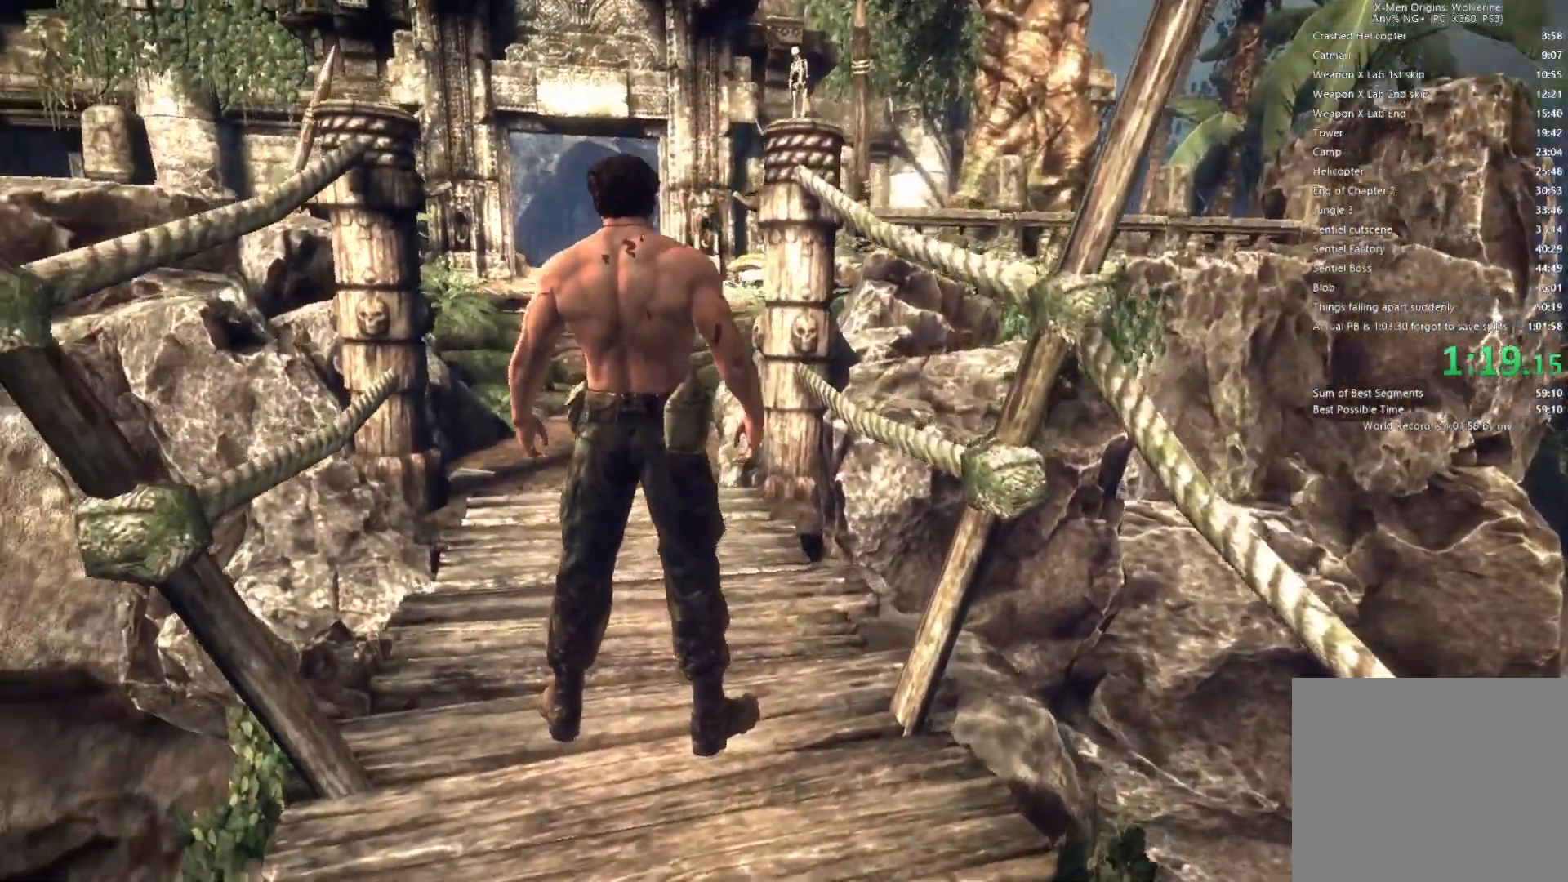
{"buttons": ["L1"], "left_stick": "up", "right_stick": "center", "events": [[300, "L1", "down"], [400, "L1", "up"], [450, "L1", "down"]]}
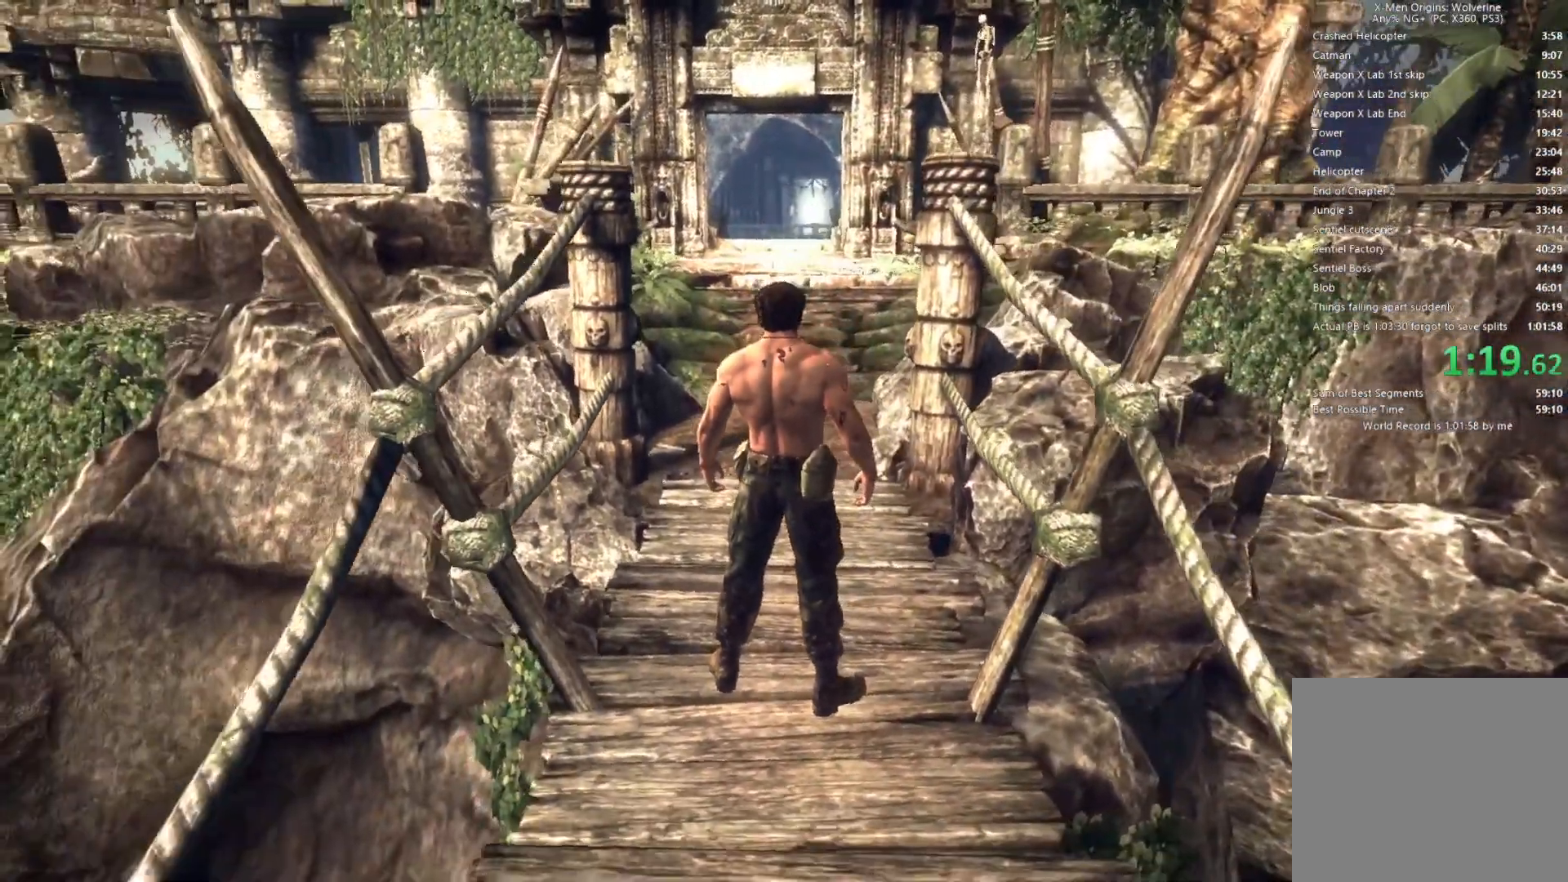
{"buttons": [], "left_stick": "up", "right_stick": "center", "events": [[33, "L1", "up"], [83, "L1", "down"], [150, "L1", "up"], [350, "L1", "down"], [450, "L1", "up"]]}
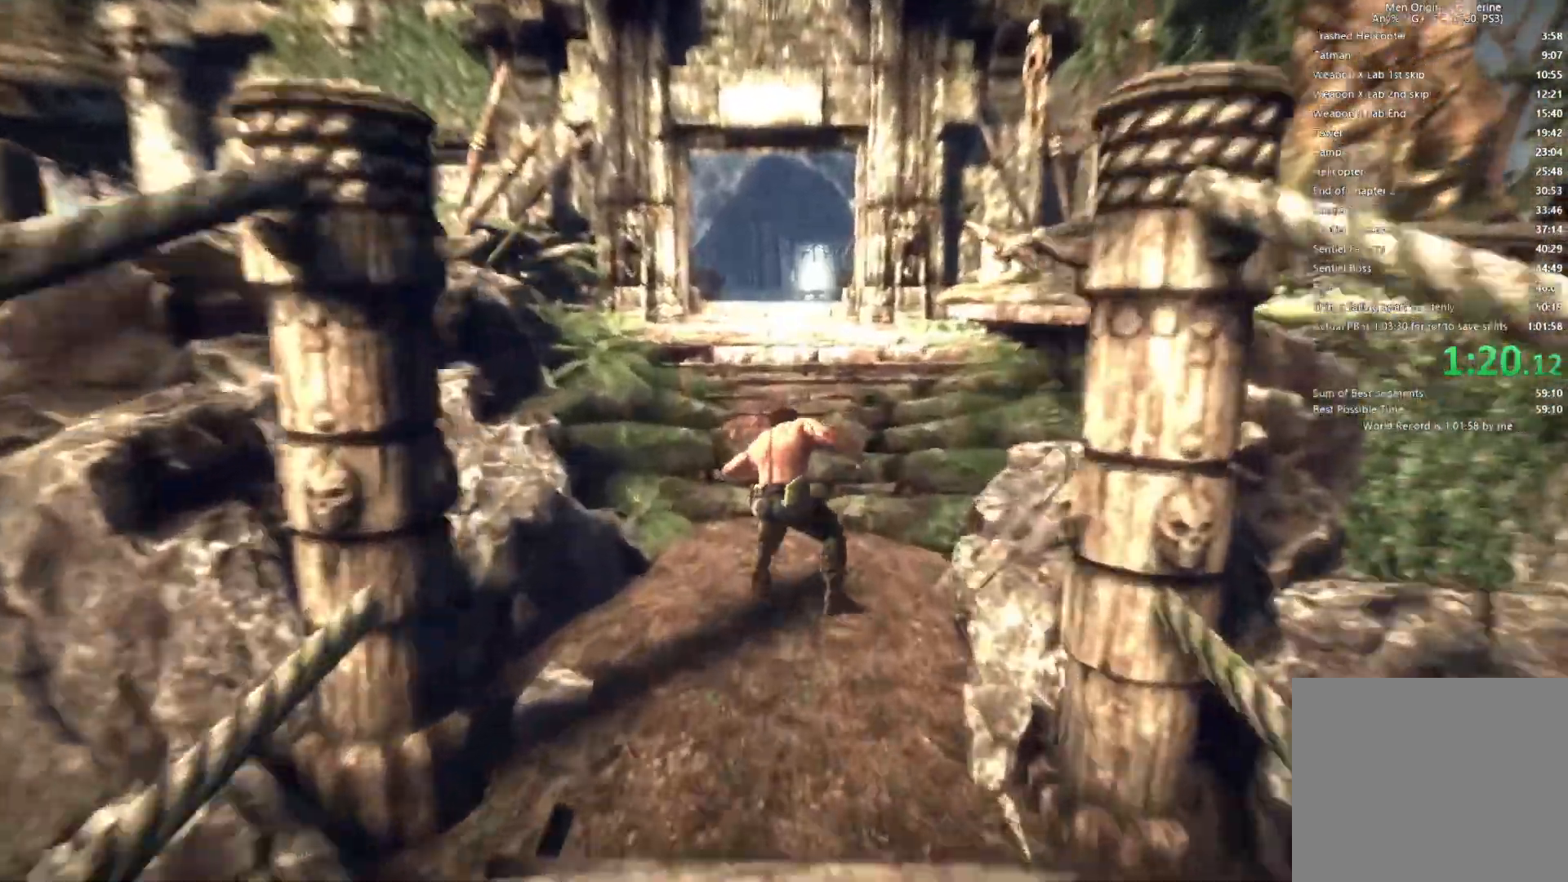
{"buttons": [], "left_stick": "up", "right_stick": "center", "events": [[17, "R2", "down"], [33, "L2", "down"], [383, "L2", "up"], [433, "R2", "up"]]}
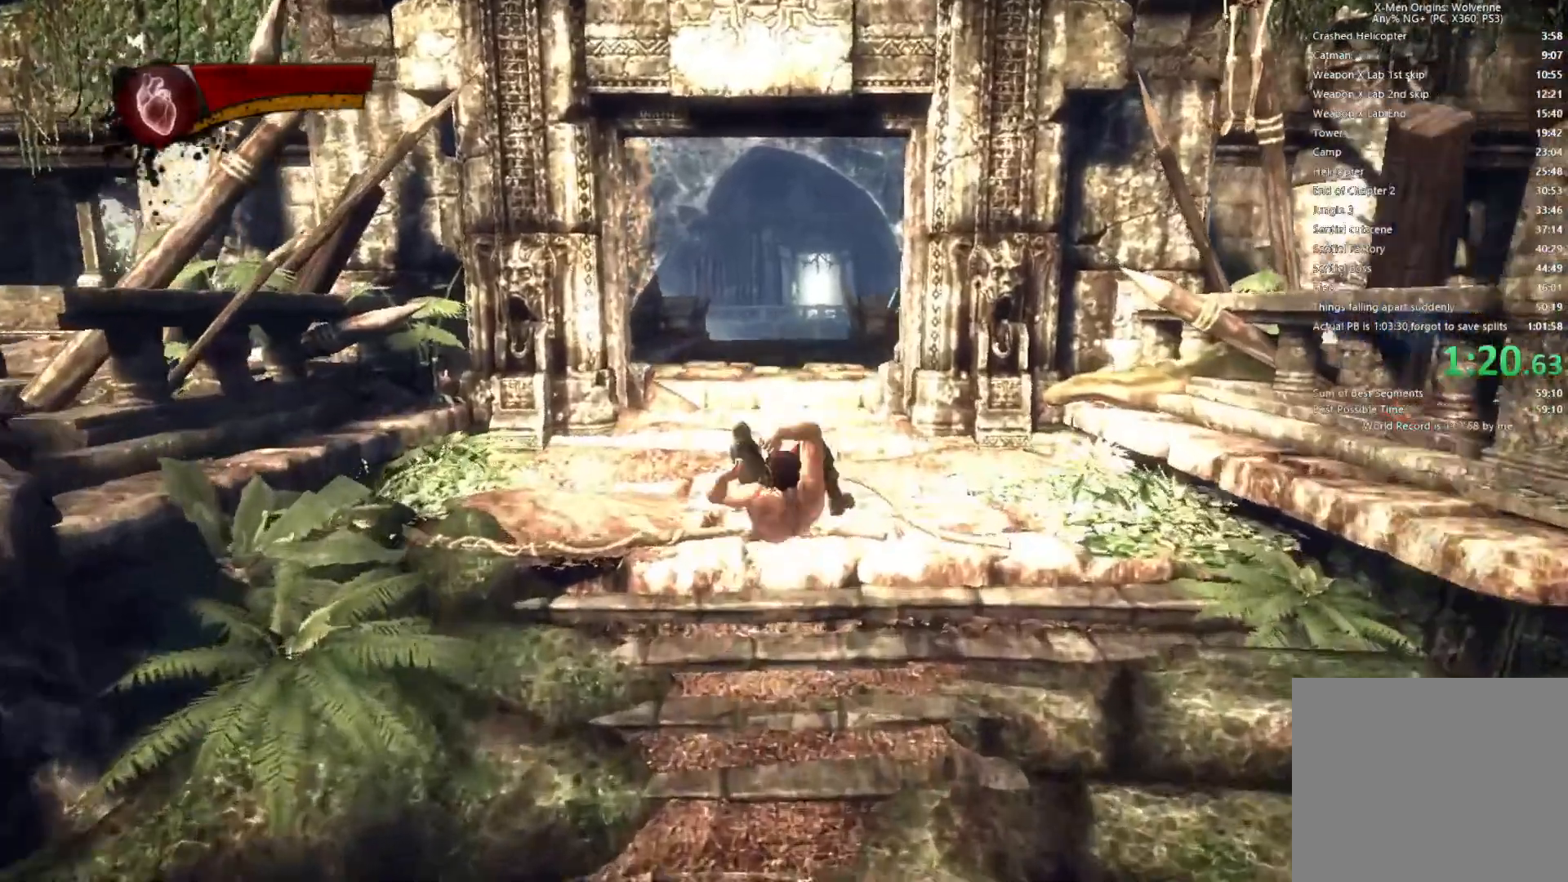
{"buttons": ["L2", "R2"], "left_stick": "up", "right_stick": "center", "events": [[17, "TRIANGLE", "down"], [100, "L1", "down"], [133, "TRIANGLE", "up"], [183, "L1", "up"], [433, "L2", "down"], [433, "R2", "down"]]}
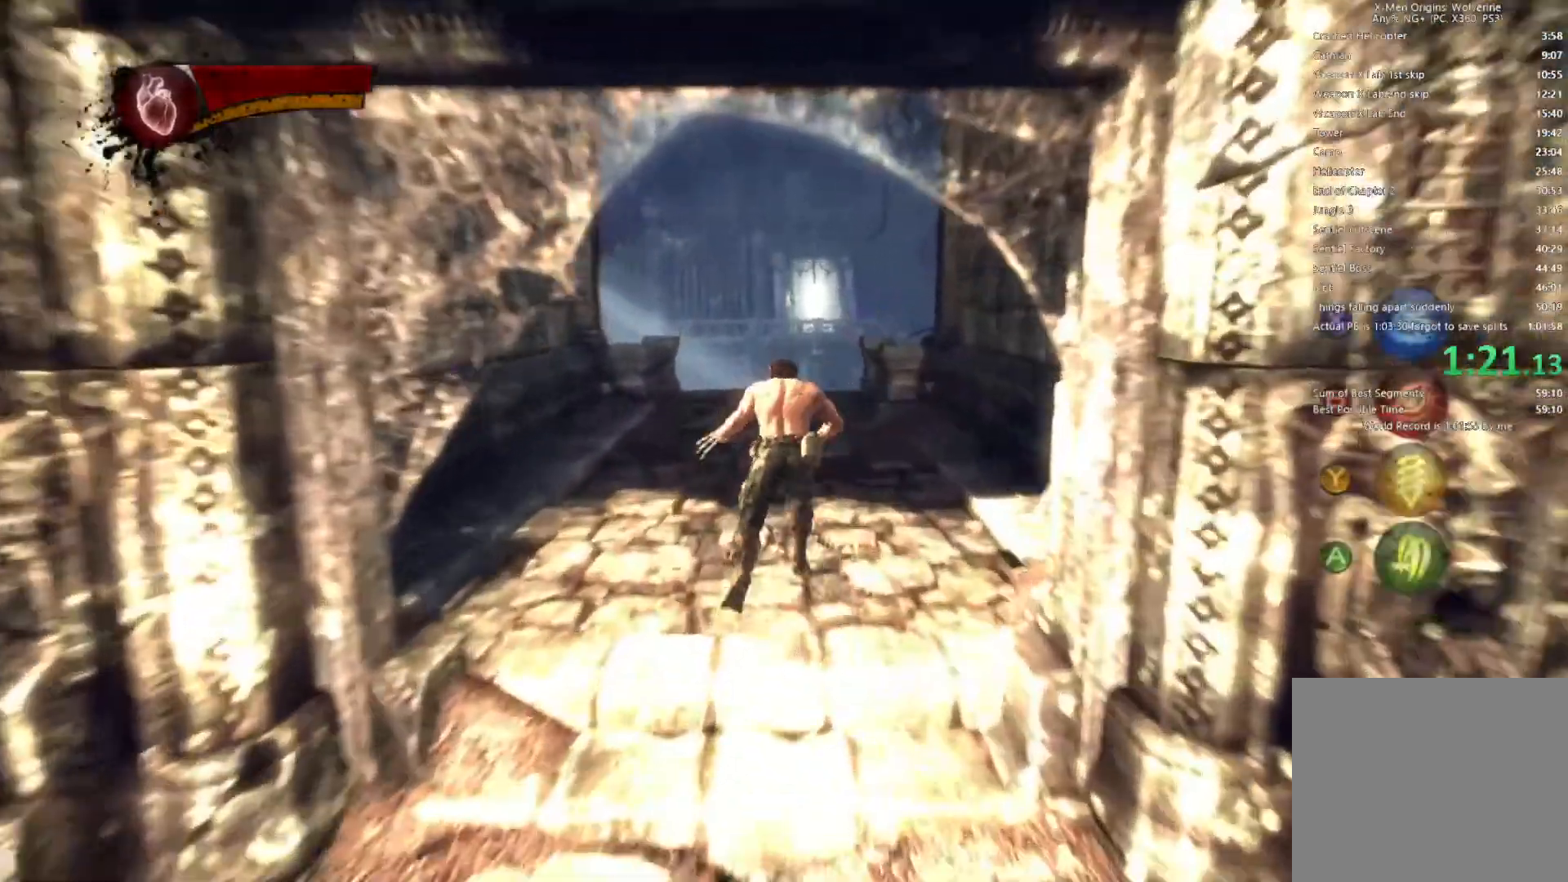
{"buttons": ["TRIANGLE", "L1", "L2"], "left_stick": "up", "right_stick": "center", "events": [[317, "L2", "up"], [333, "R2", "up"], [450, "TRIANGLE", "down"], [483, "L1", "down"], [483, "L2", "down"]]}
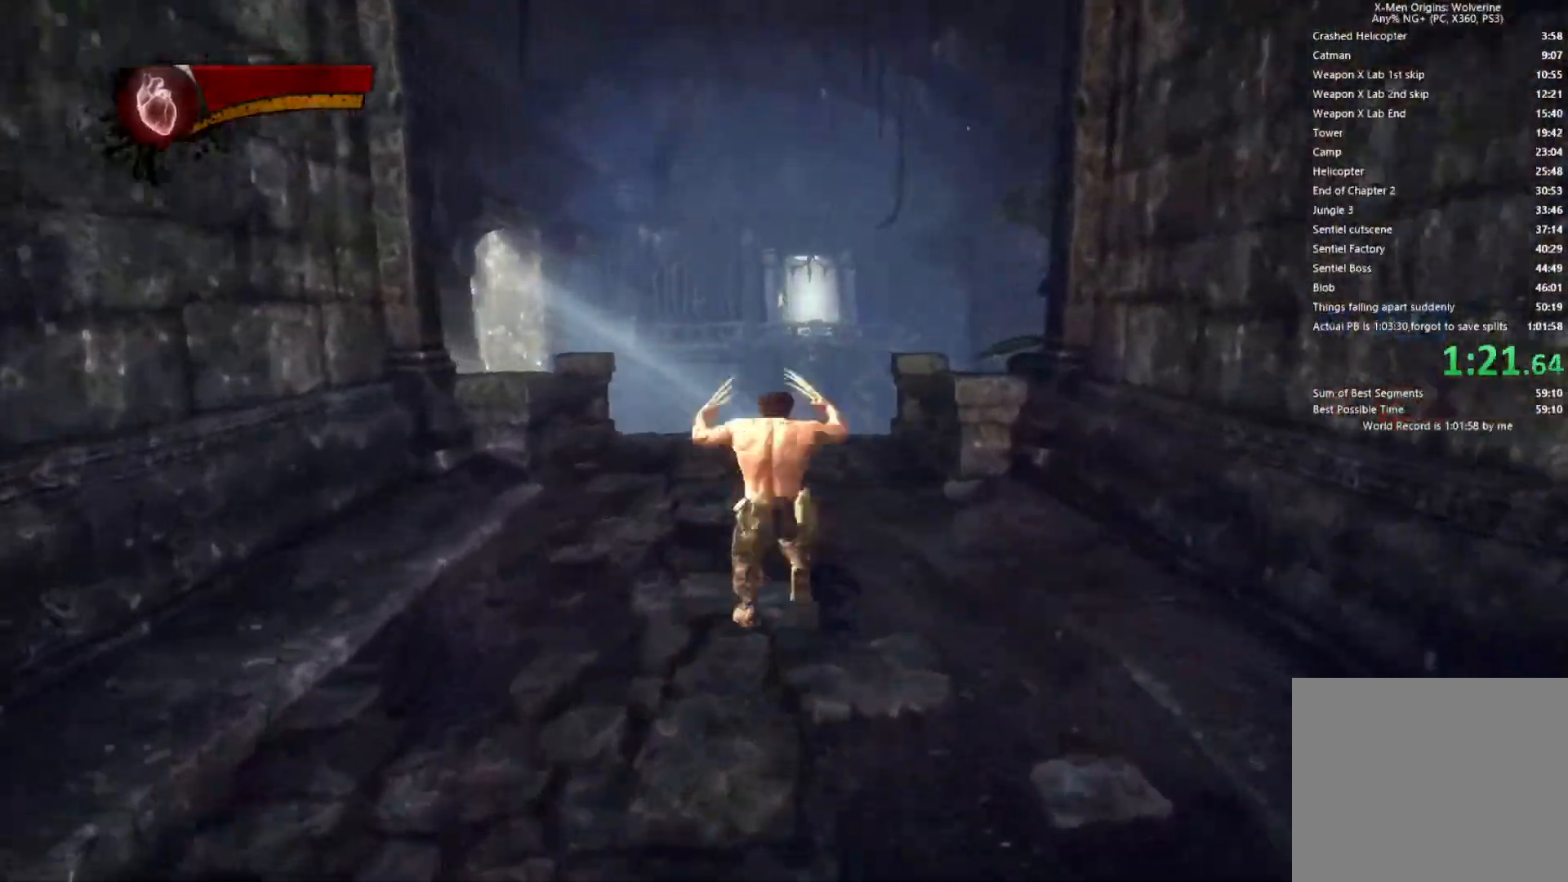
{"buttons": ["CROSS"], "left_stick": "up", "right_stick": "center", "events": [[33, "TRIANGLE", "up"], [100, "L1", "up"], [100, "L2", "up"], [433, "CROSS", "down"]]}
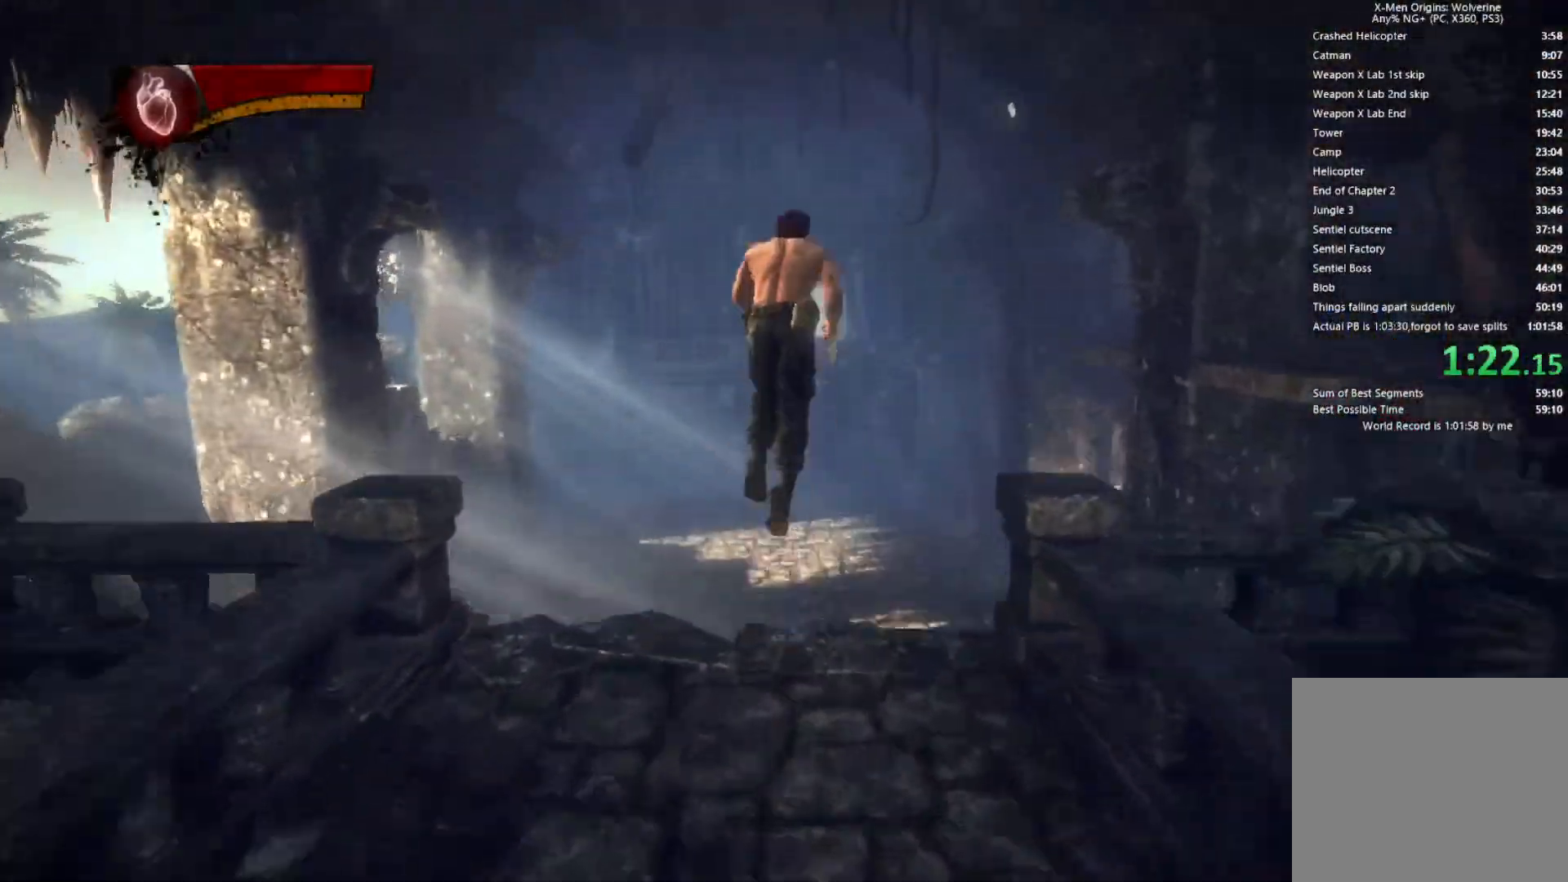
{"buttons": ["L2"], "left_stick": "up-right", "right_stick": "center", "events": [[17, "left_stick", "up-right"], [183, "CROSS", "up"], [267, "CROSS", "down"], [433, "CROSS", "up"], [500, "L2", "down"]]}
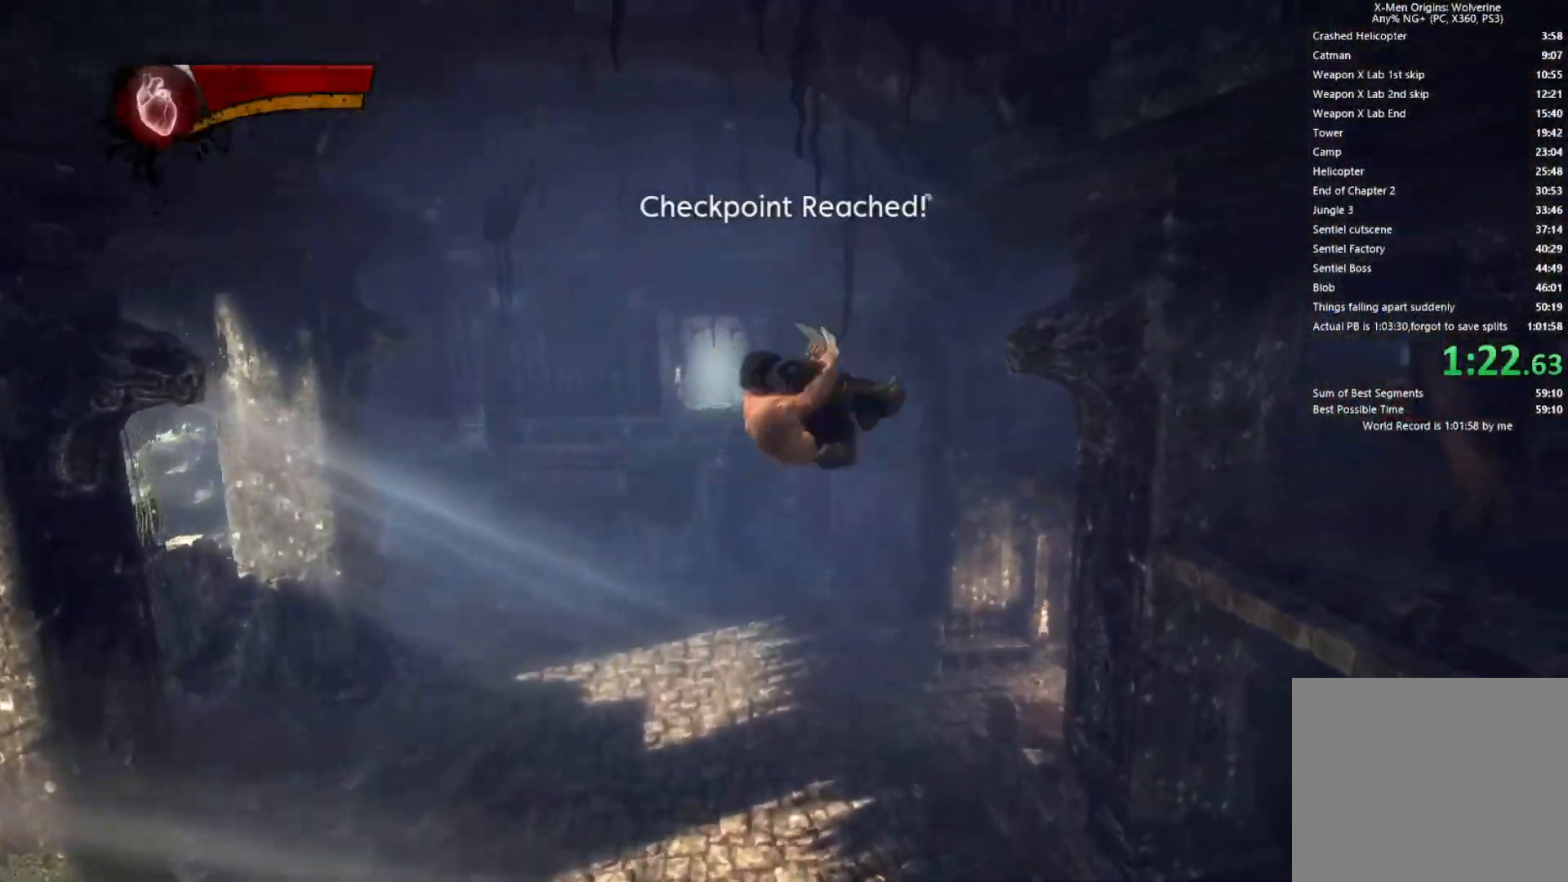
{"buttons": ["CIRCLE", "TRIANGLE"], "left_stick": "up-right", "right_stick": "center", "events": [[33, "TRIANGLE", "down"], [83, "CIRCLE", "down"], [183, "L2", "up"]]}
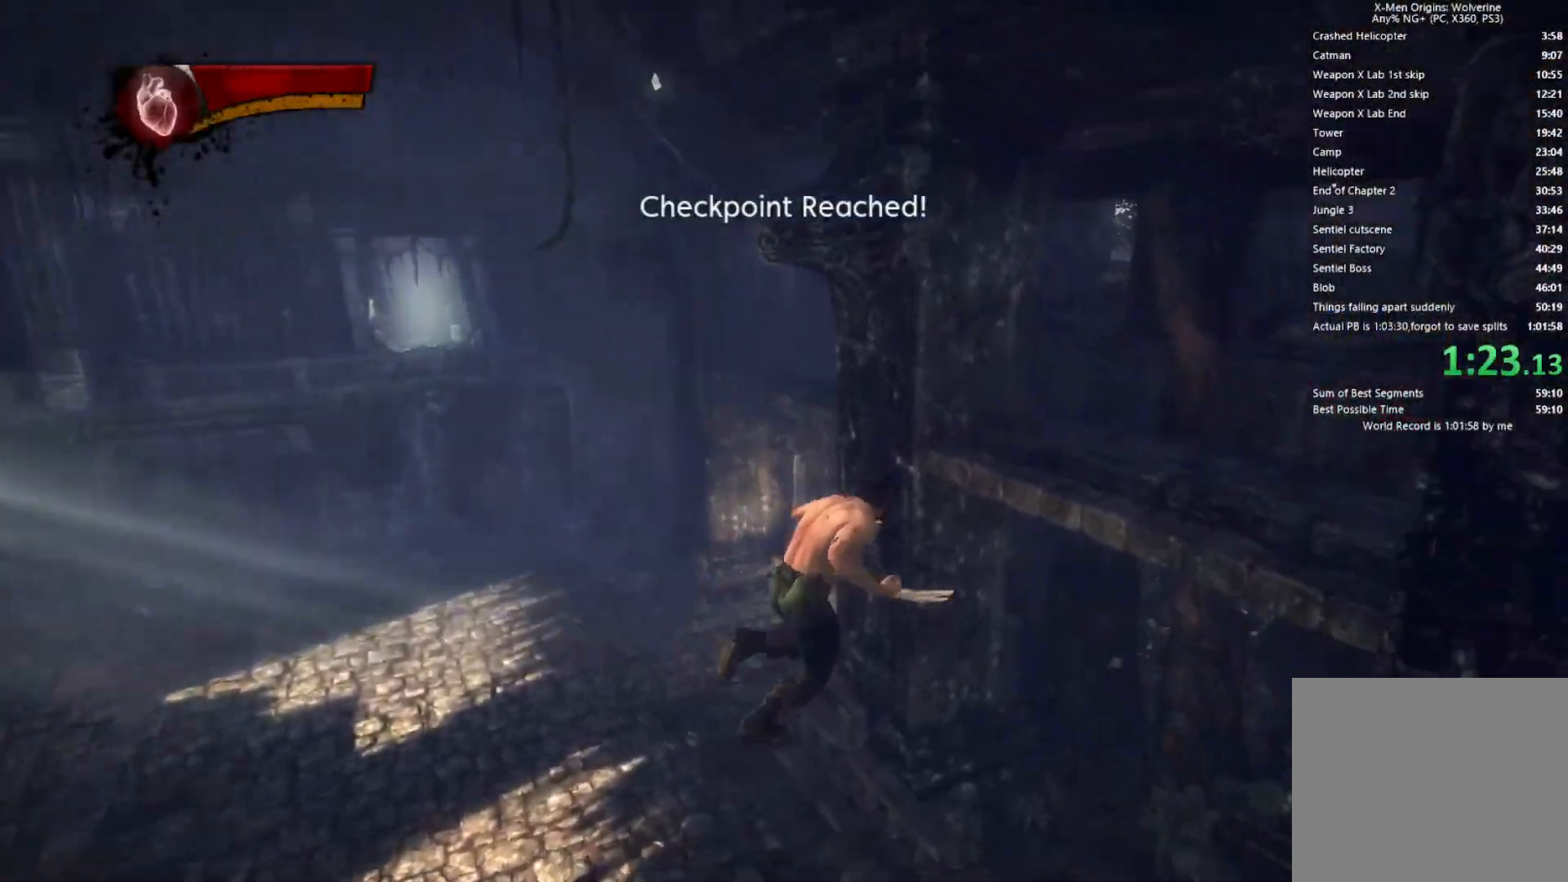
{"buttons": [], "left_stick": "up-right", "right_stick": "center", "events": [[33, "CIRCLE", "up"], [67, "TRIANGLE", "up"], [233, "right_stick", "up"], [467, "right_stick", "center"]]}
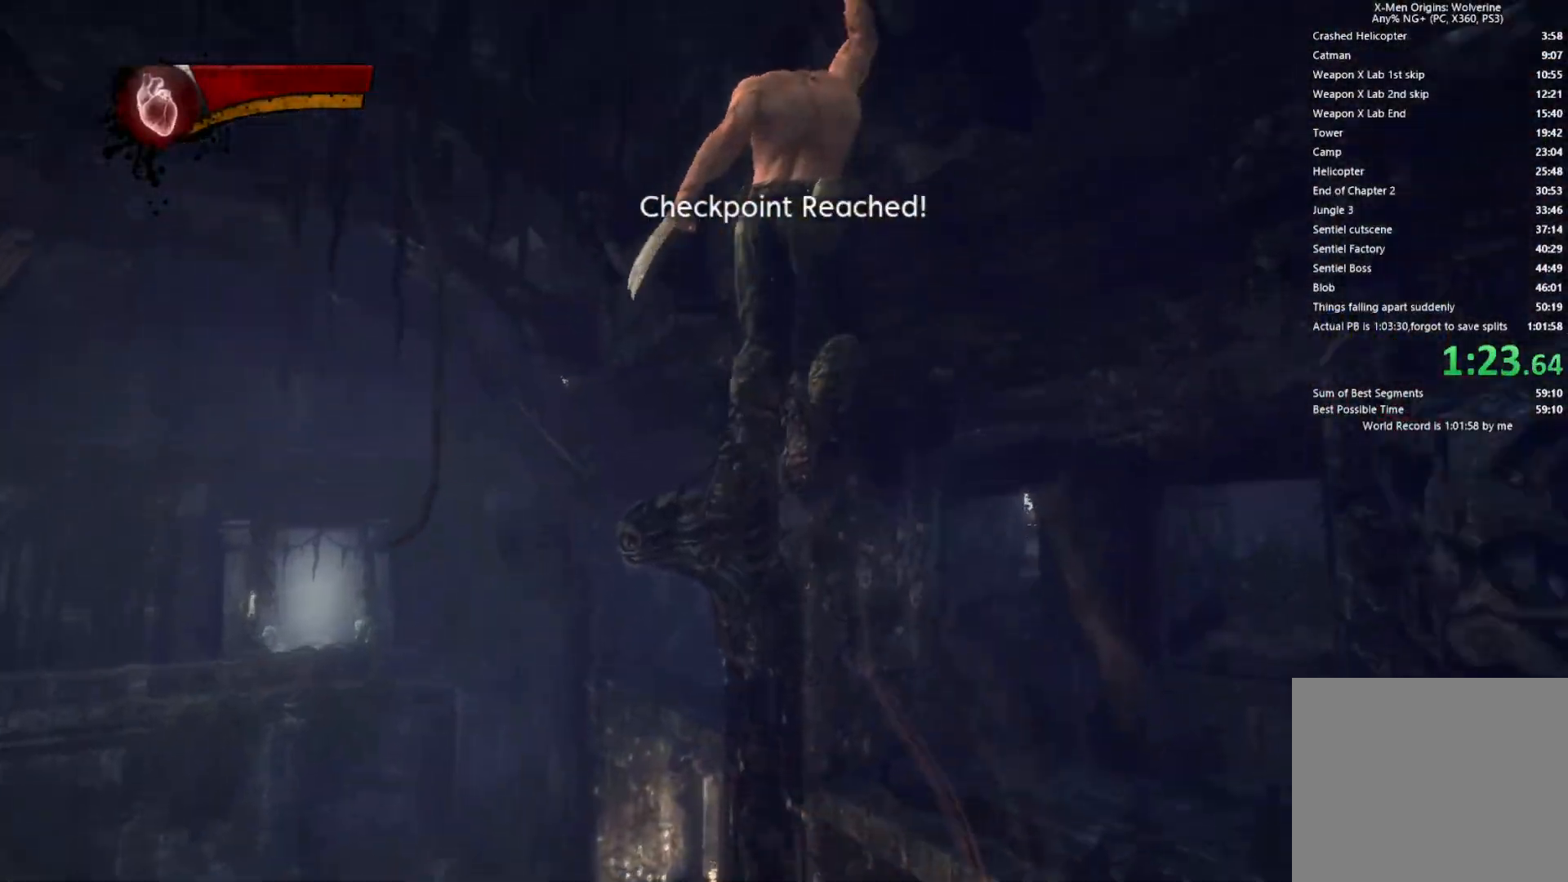
{"buttons": ["CIRCLE", "TRIANGLE"], "left_stick": "up-right", "right_stick": "center", "events": [[83, "L2", "down"], [117, "TRIANGLE", "down"], [167, "CIRCLE", "down"], [267, "L2", "up"]]}
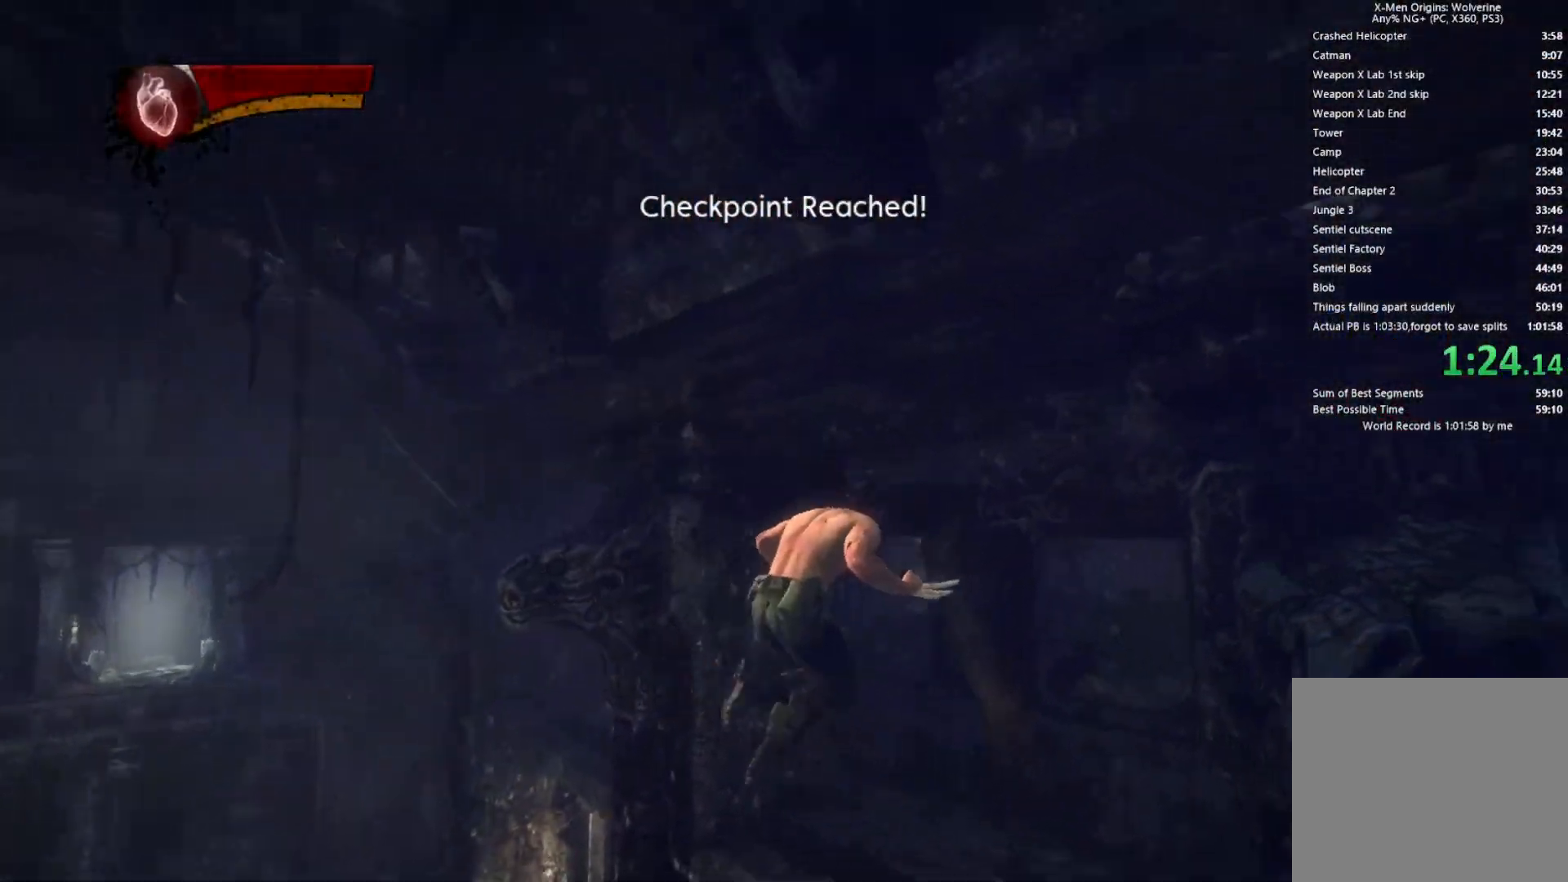
{"buttons": [], "left_stick": "up-right", "right_stick": "center", "events": [[117, "CIRCLE", "up"], [133, "TRIANGLE", "up"], [300, "right_stick", "left"], [500, "right_stick", "center"]]}
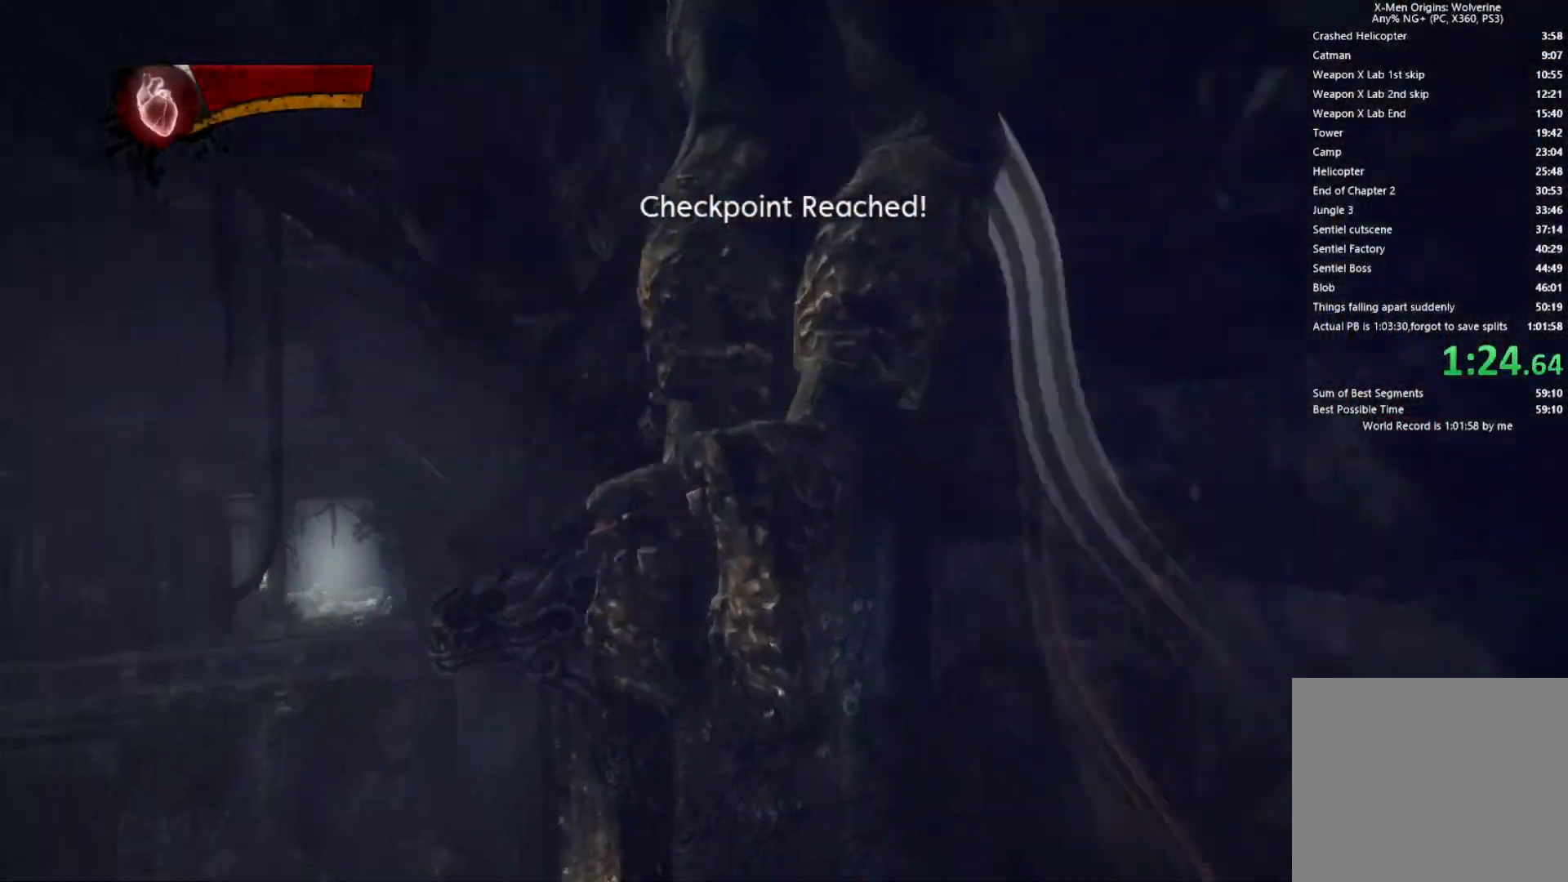
{"buttons": ["CIRCLE", "TRIANGLE"], "left_stick": "up-right", "right_stick": "center", "events": [[217, "L2", "down"], [283, "TRIANGLE", "down"], [333, "CIRCLE", "down"], [400, "L2", "up"]]}
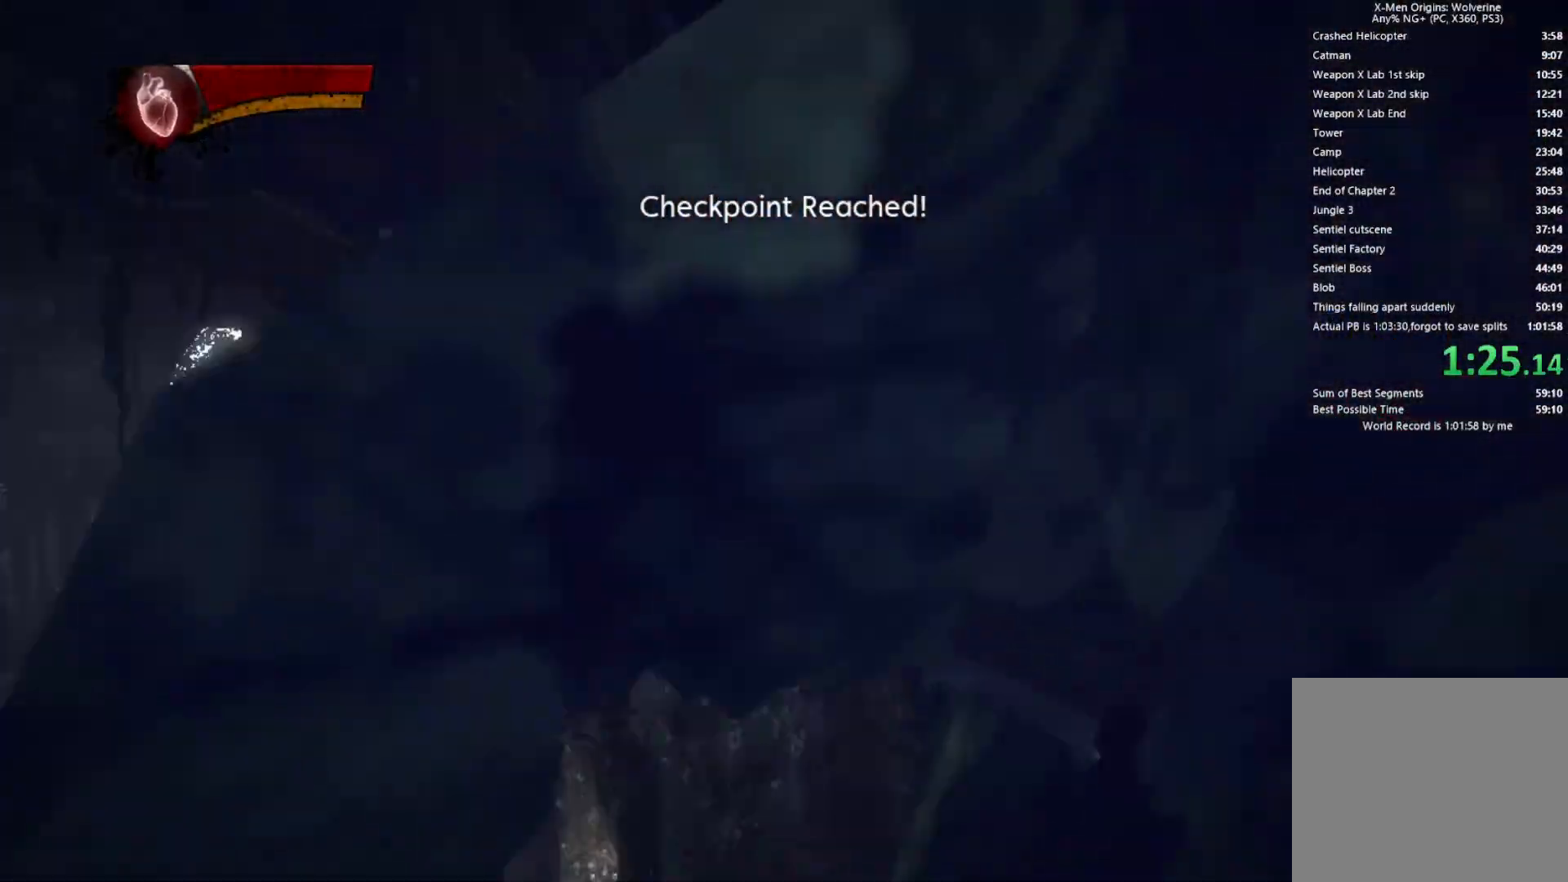
{"buttons": [], "left_stick": "up-right", "right_stick": "center", "events": [[333, "CIRCLE", "up"], [367, "TRIANGLE", "up"]]}
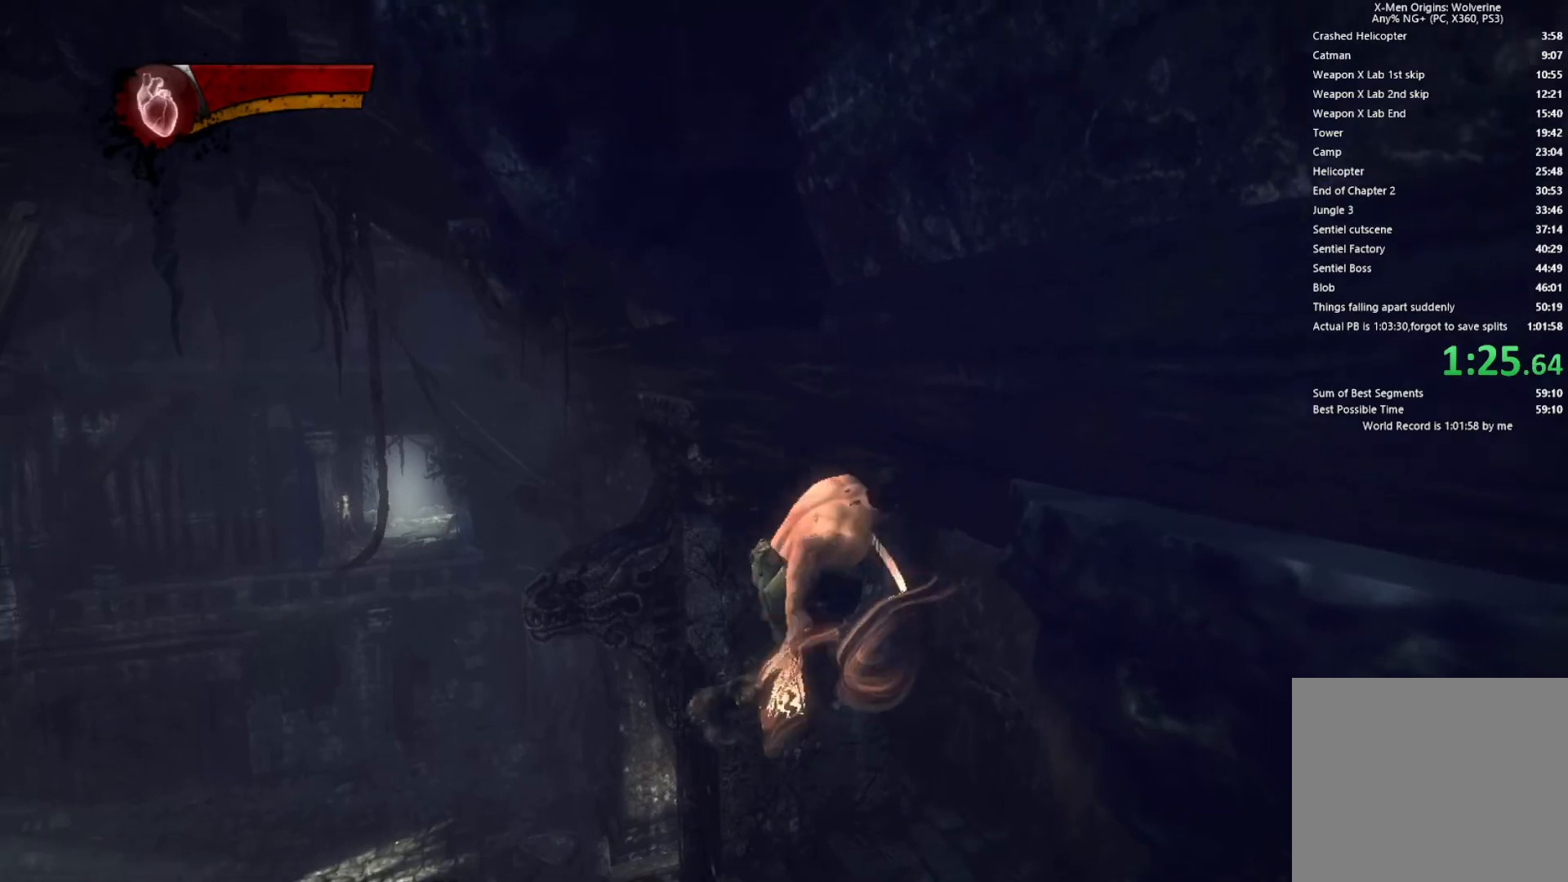
{"buttons": [], "left_stick": "up-right", "right_stick": "center", "events": [[150, "right_stick", "down-left"], [283, "right_stick", "center"]]}
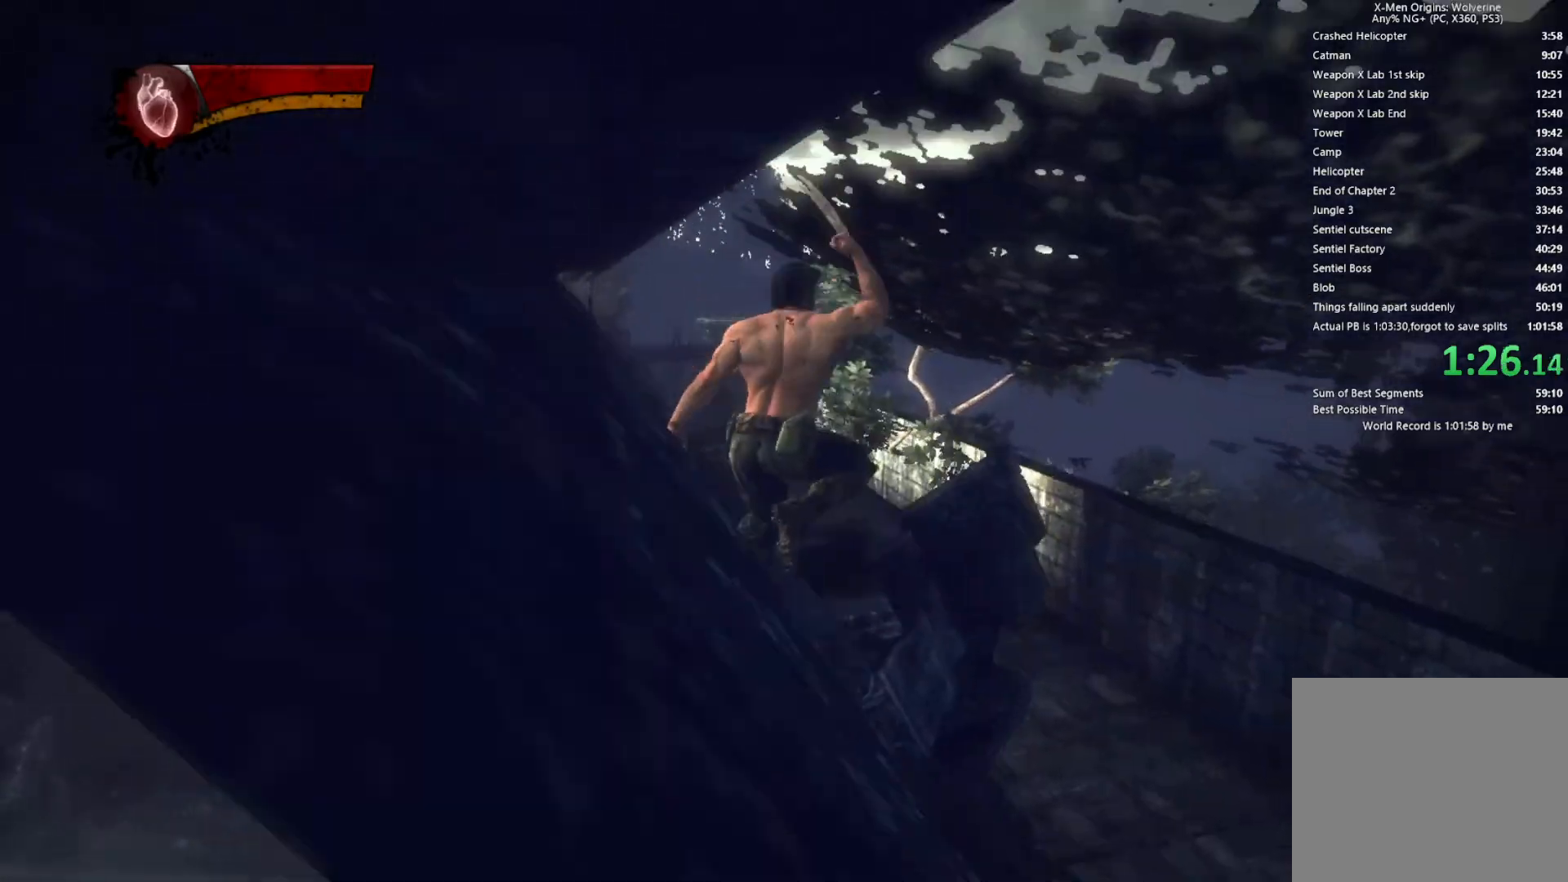
{"buttons": [], "left_stick": "up-right", "right_stick": "down-left", "events": [[483, "right_stick", "down-left"]]}
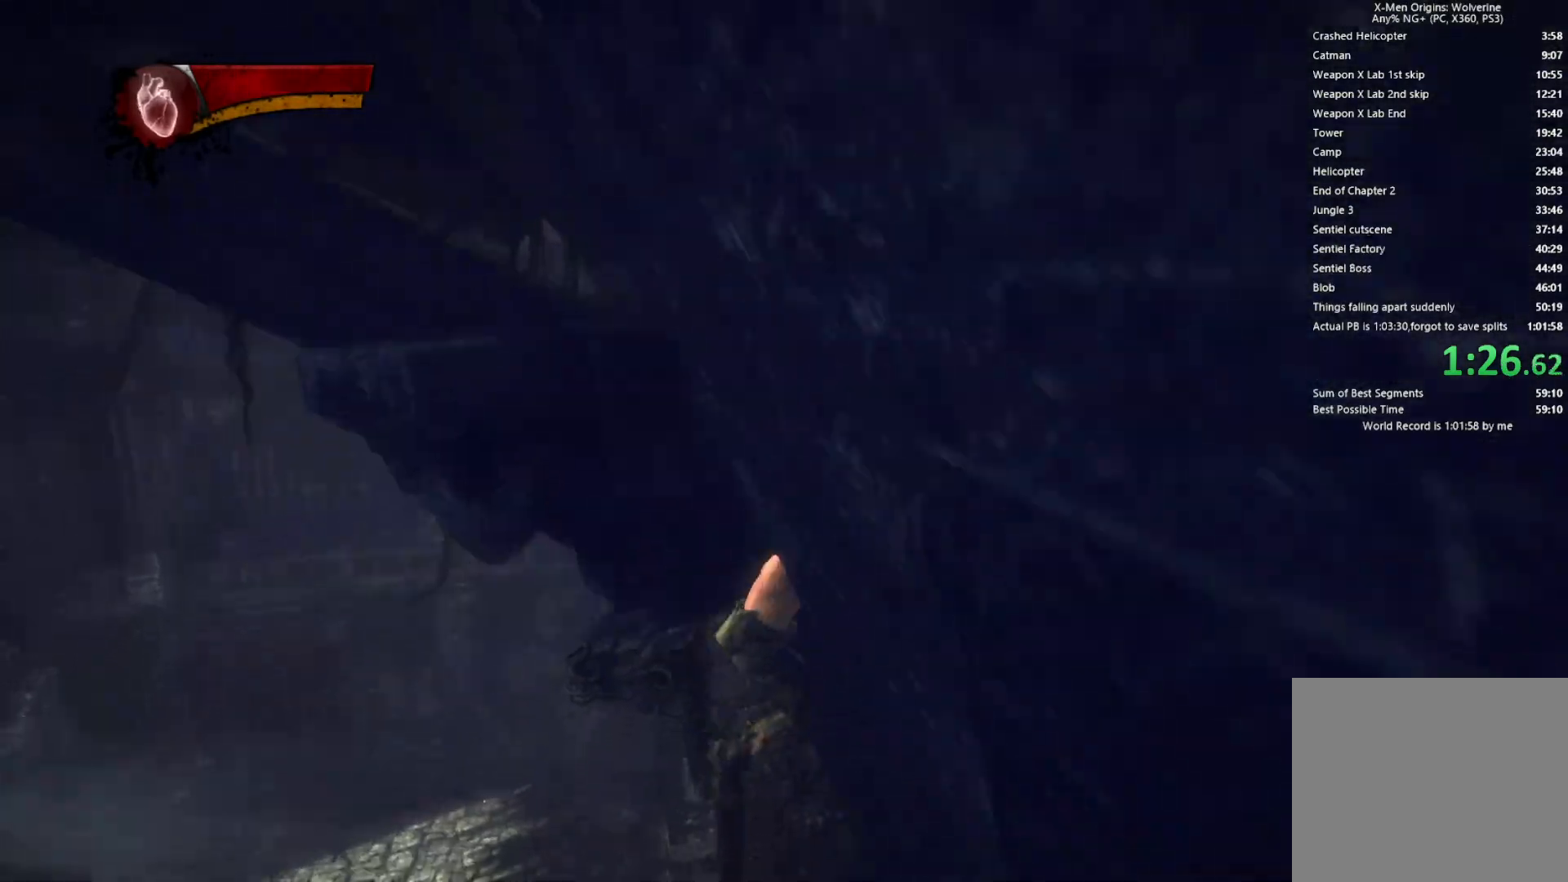
{"buttons": [], "left_stick": "up", "right_stick": "center", "events": [[67, "L1", "down"], [183, "L1", "up"], [250, "right_stick", "center"], [400, "CROSS", "down"], [467, "CROSS", "up"], [500, "left_stick", "up"]]}
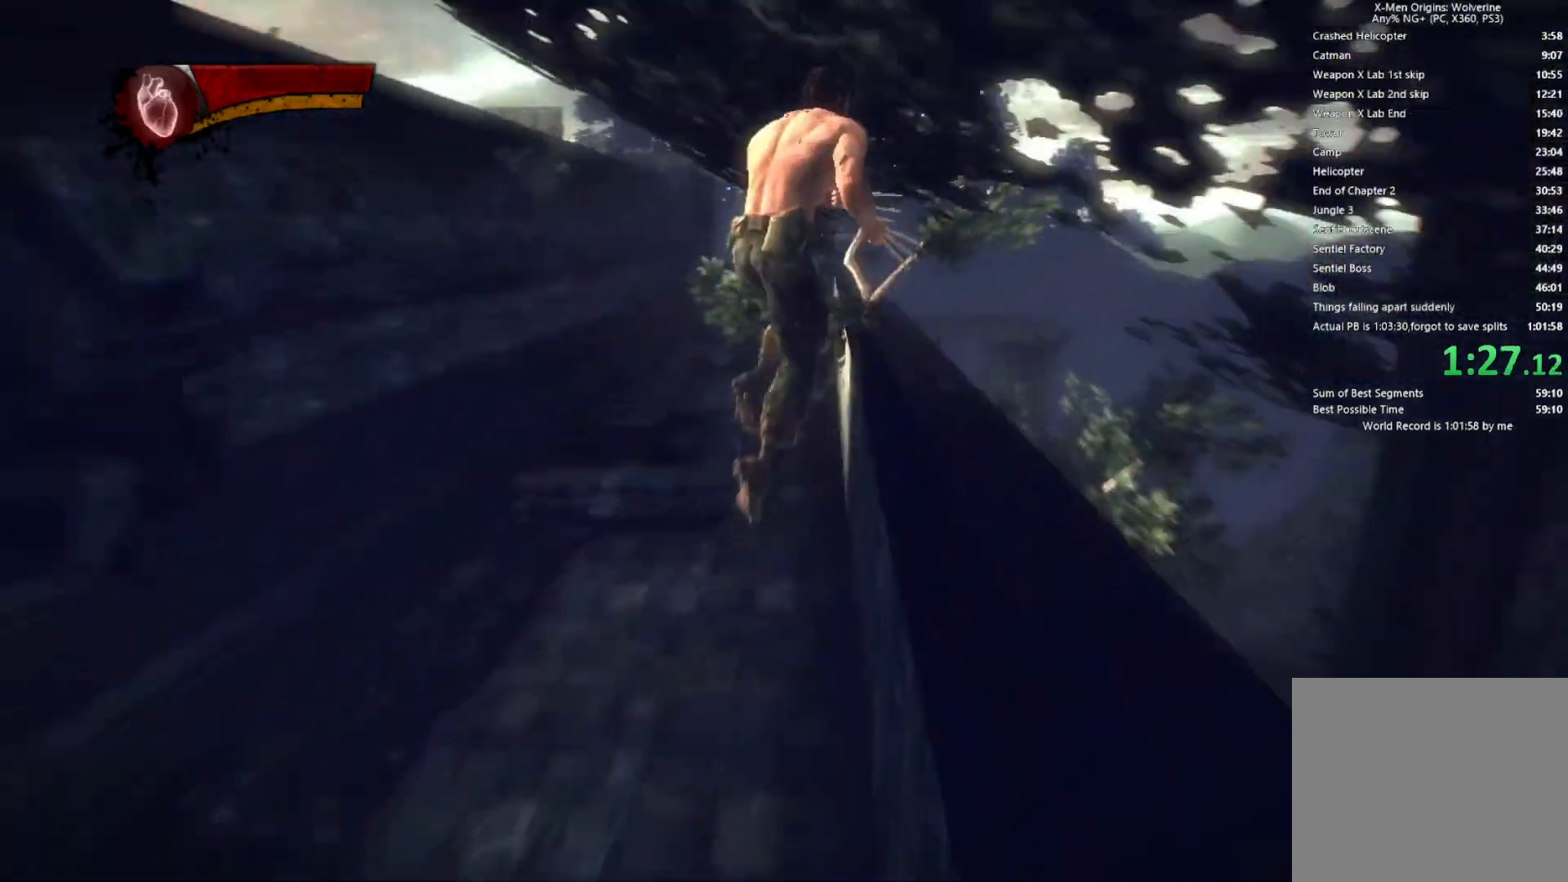
{"buttons": [], "left_stick": "up-left", "right_stick": "center", "events": [[233, "left_stick", "up-left"]]}
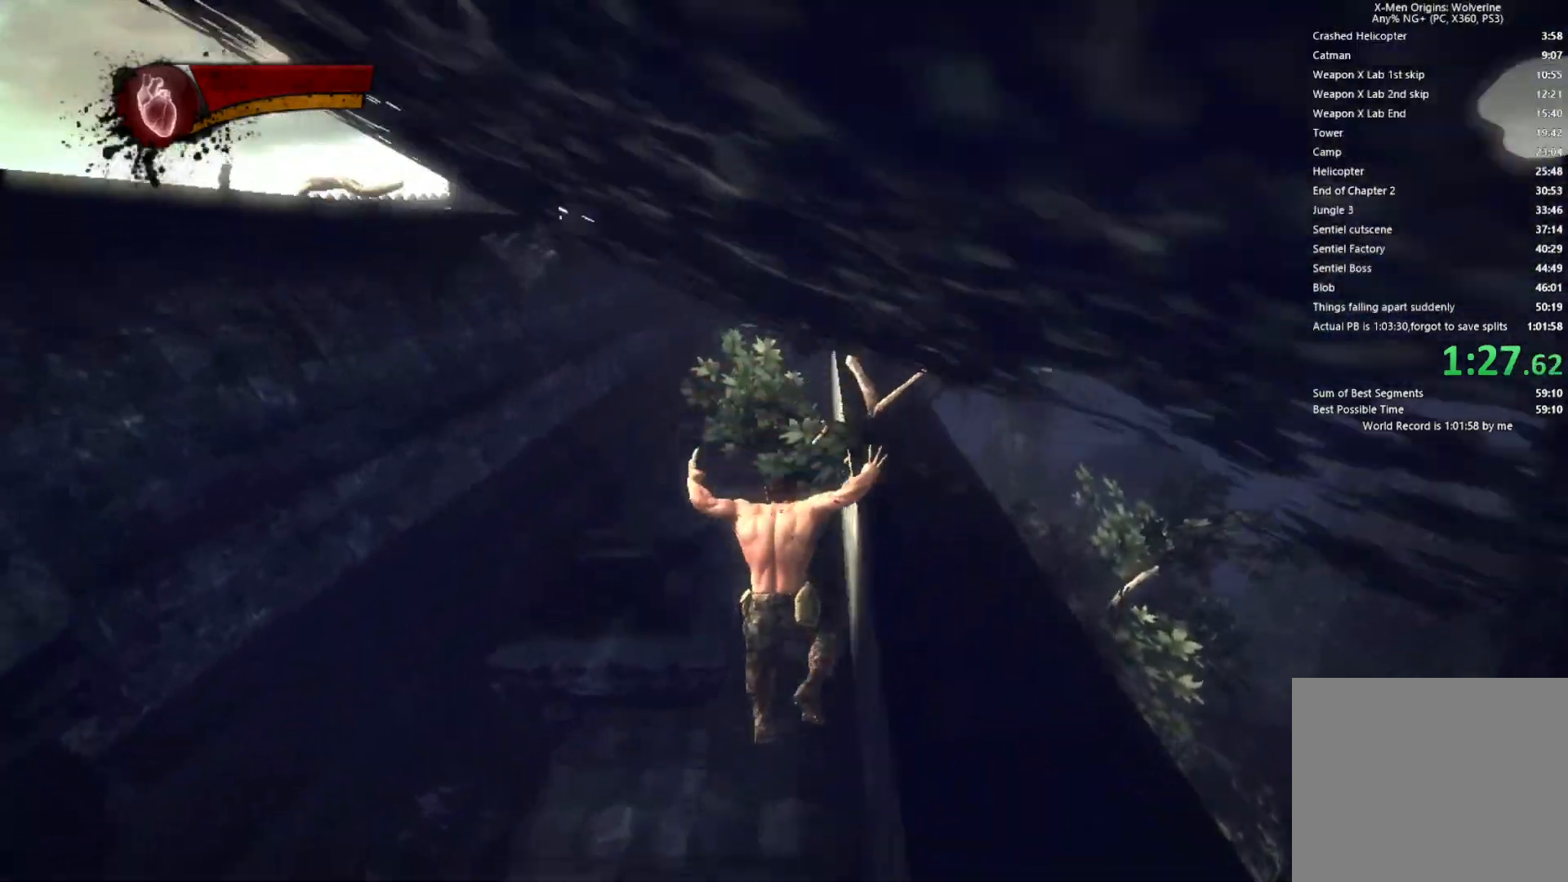
{"buttons": ["L2", "R2"], "left_stick": "up", "right_stick": "center", "events": [[50, "left_stick", "up"], [150, "L2", "down"], [167, "R2", "down"], [433, "right_stick", "up"], [483, "right_stick", "center"]]}
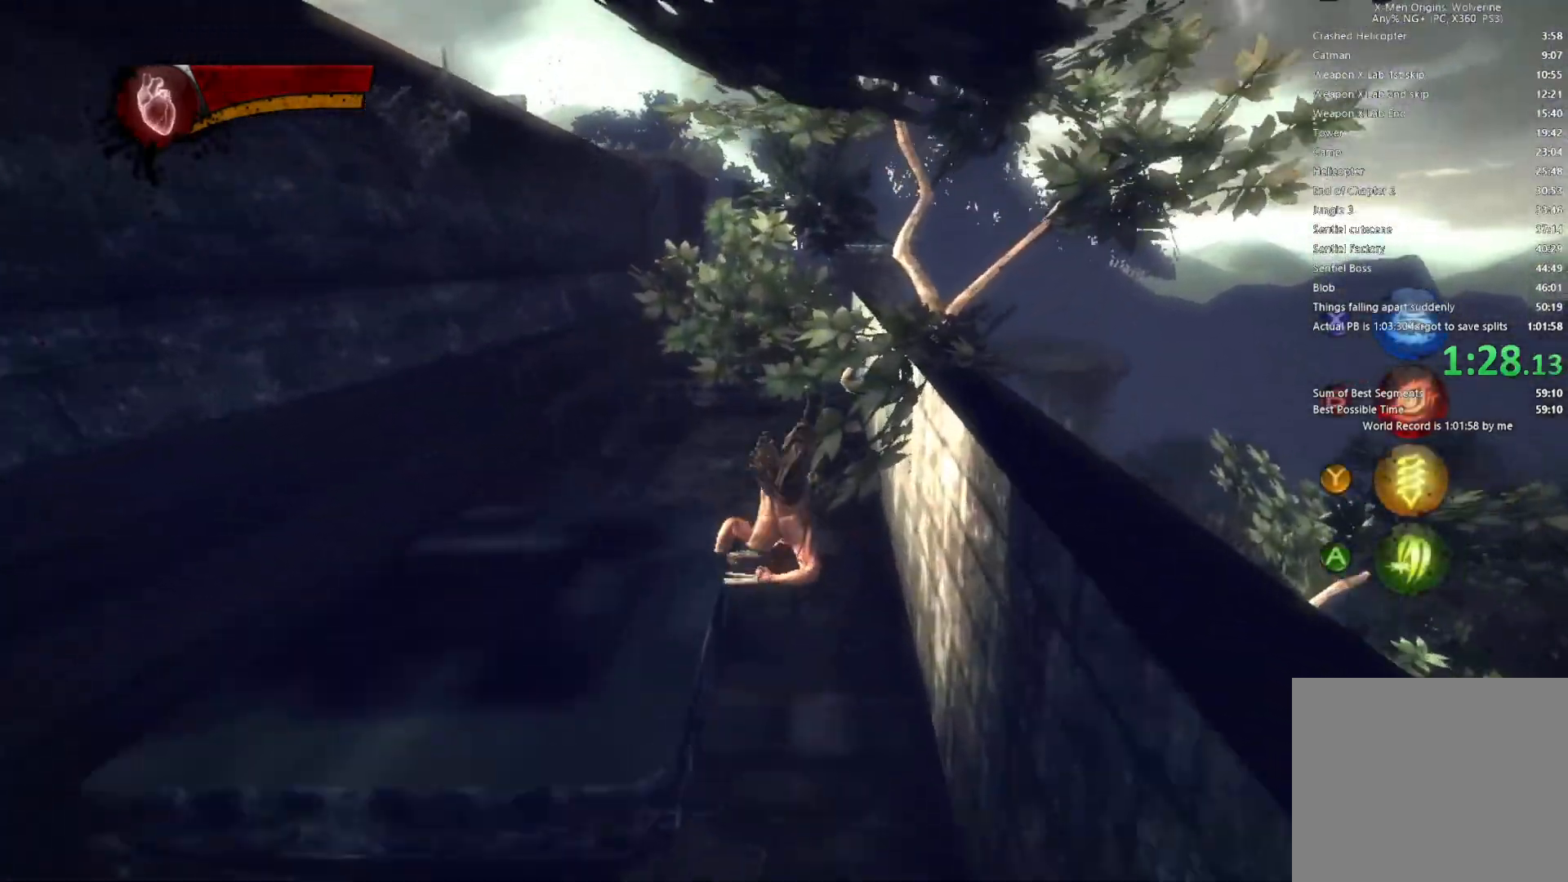
{"buttons": ["L2", "R2"], "left_stick": "up", "right_stick": "center", "events": [[33, "L2", "up"], [50, "R2", "up"], [133, "TRIANGLE", "down"], [200, "L1", "down"], [233, "TRIANGLE", "up"], [300, "L1", "up"], [417, "R2", "down"], [467, "L2", "down"]]}
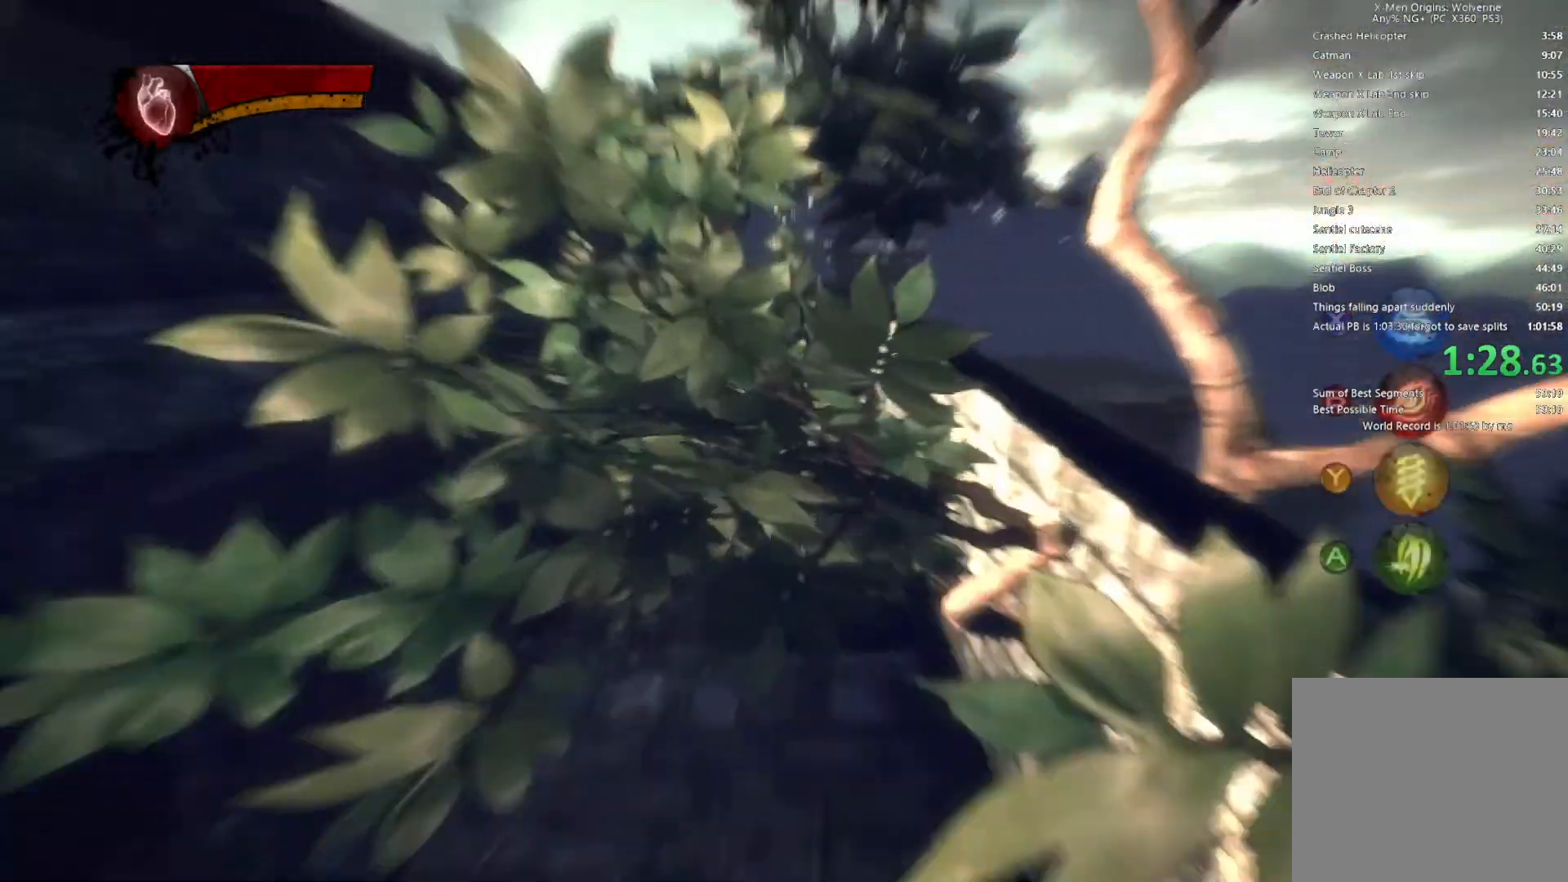
{"buttons": ["TRIANGLE"], "left_stick": "up", "right_stick": "center", "events": [[333, "R2", "up"], [367, "L2", "up"], [467, "TRIANGLE", "down"]]}
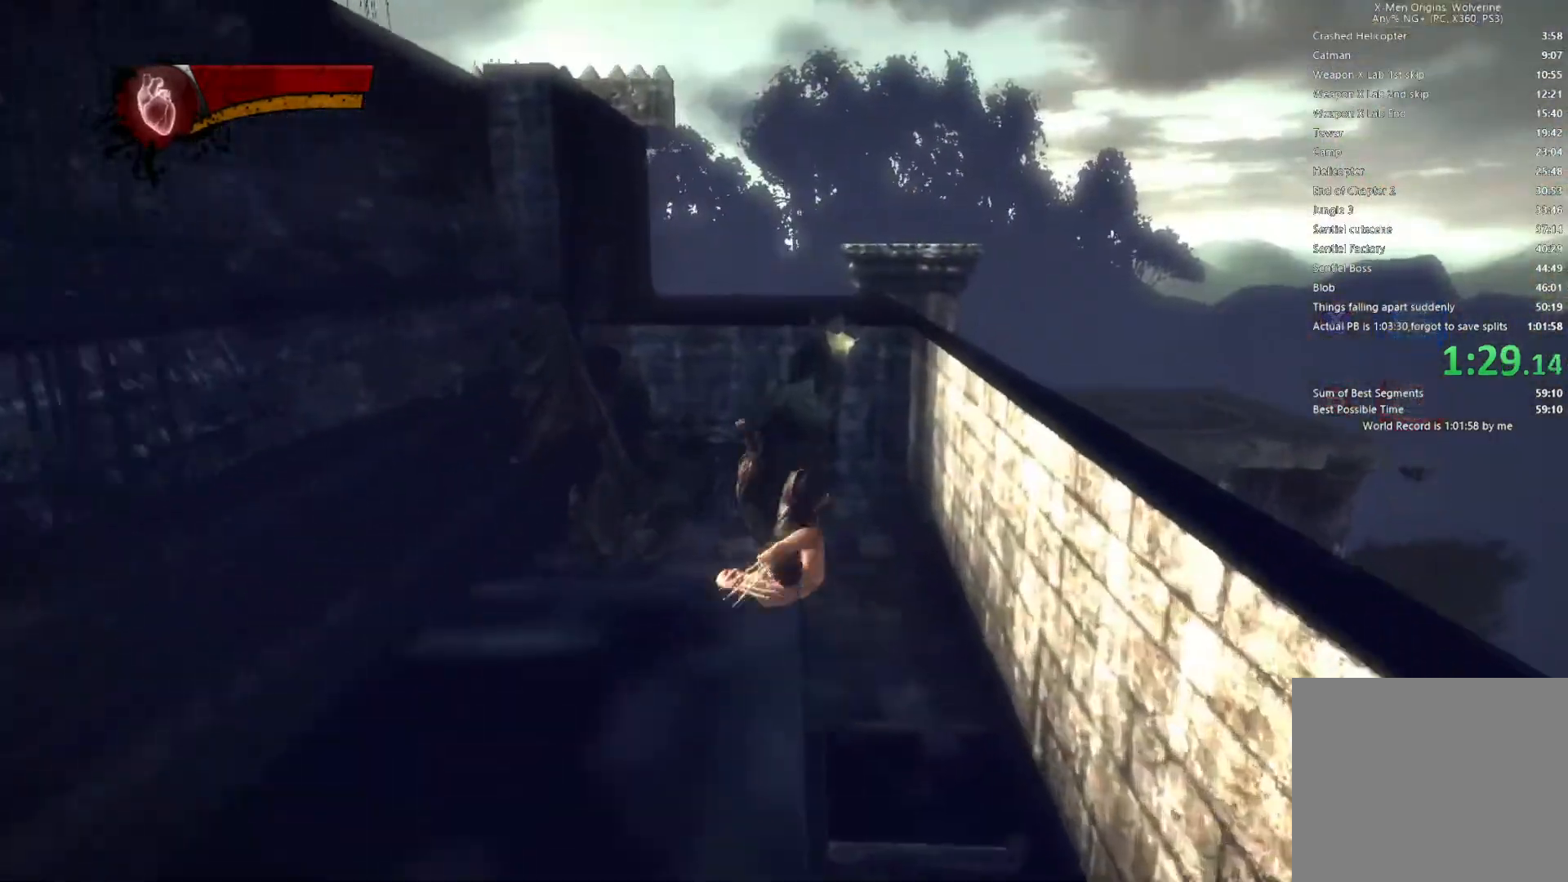
{"buttons": ["CROSS"], "left_stick": "up", "right_stick": "center", "events": [[83, "TRIANGLE", "up"], [333, "CROSS", "down"]]}
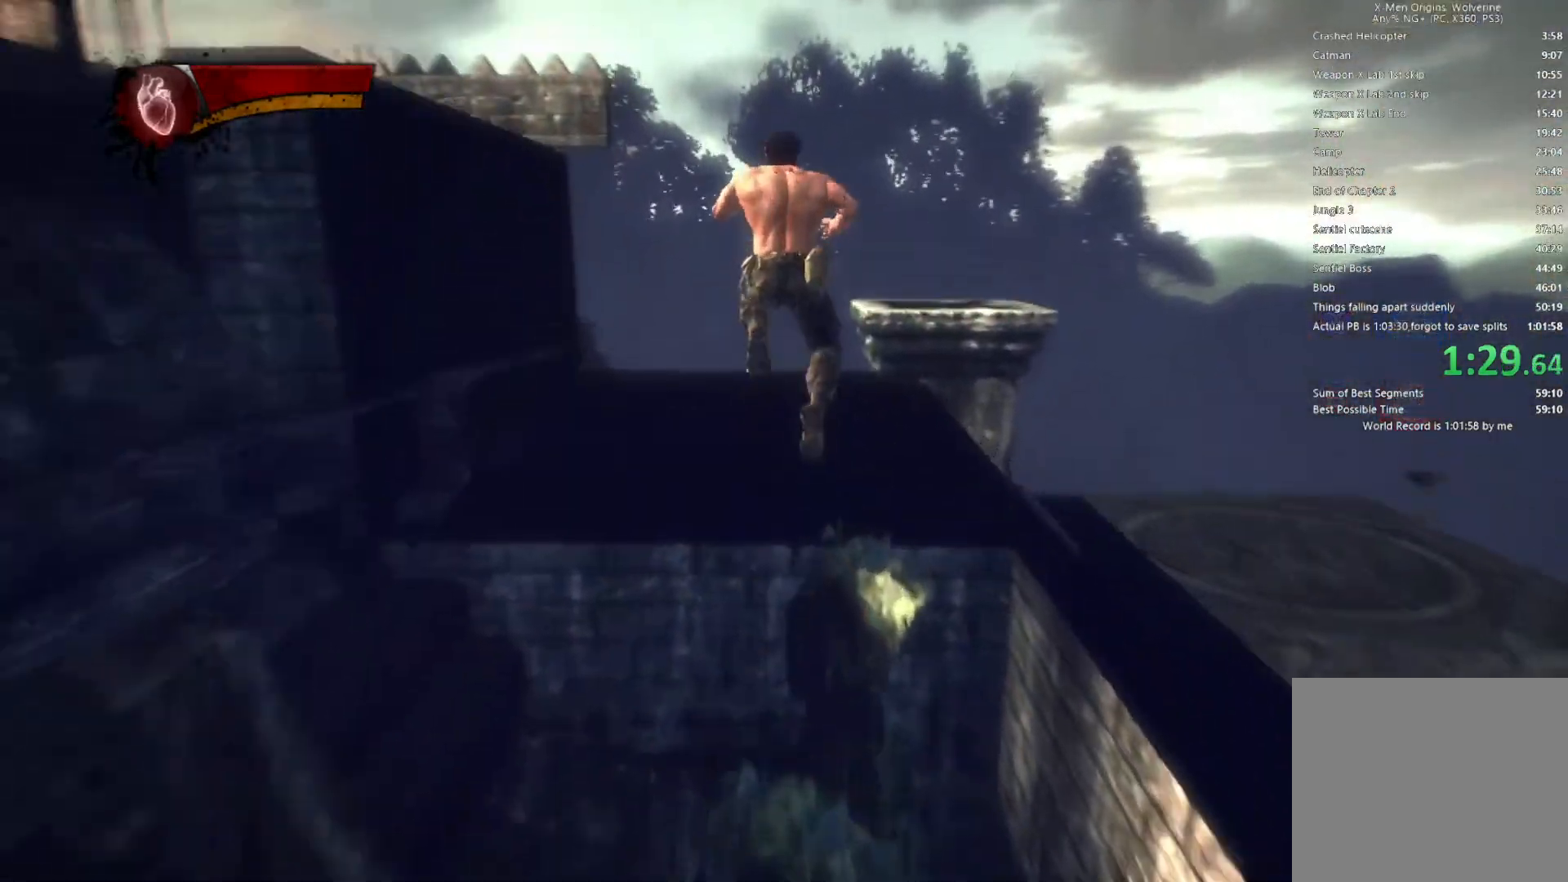
{"buttons": [], "left_stick": "up", "right_stick": "center", "events": [[33, "CROSS", "up"], [100, "CROSS", "down"], [200, "CROSS", "up"], [300, "right_stick", "down-left"], [450, "right_stick", "center"]]}